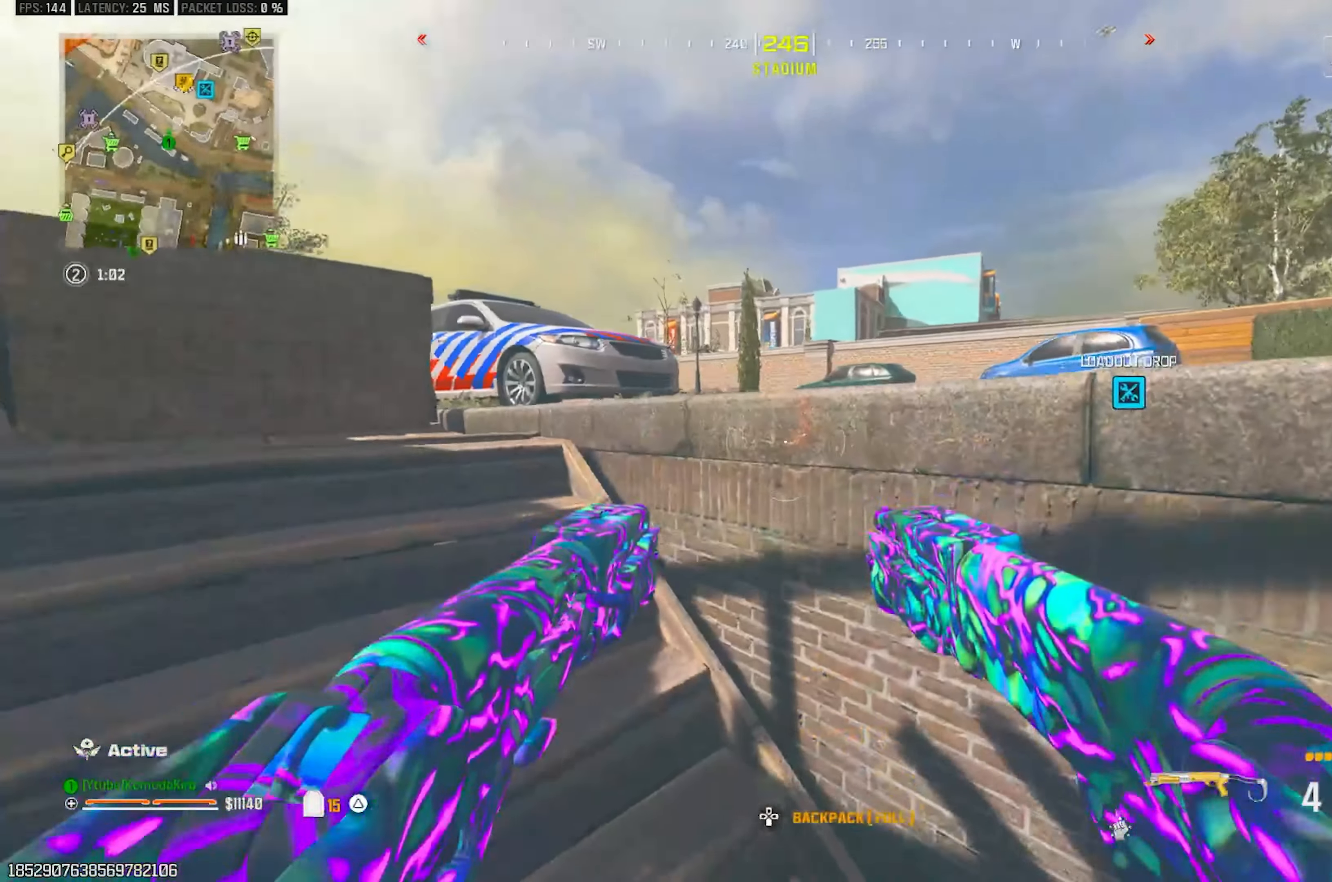
Gameplay with a controller (PlayStation layout); each line is a JSON object with the inputs held at the frame after it. "events" lists button and stick changes between this image and that frame as [ms after this image, input, new state], when the widget could be followed in between.
{"buttons": [], "left_stick": "up", "right_stick": "center", "events": [[17, "right_stick", "center"], [350, "right_stick", "up"], [467, "left_stick", "up"], [500, "right_stick", "center"]]}
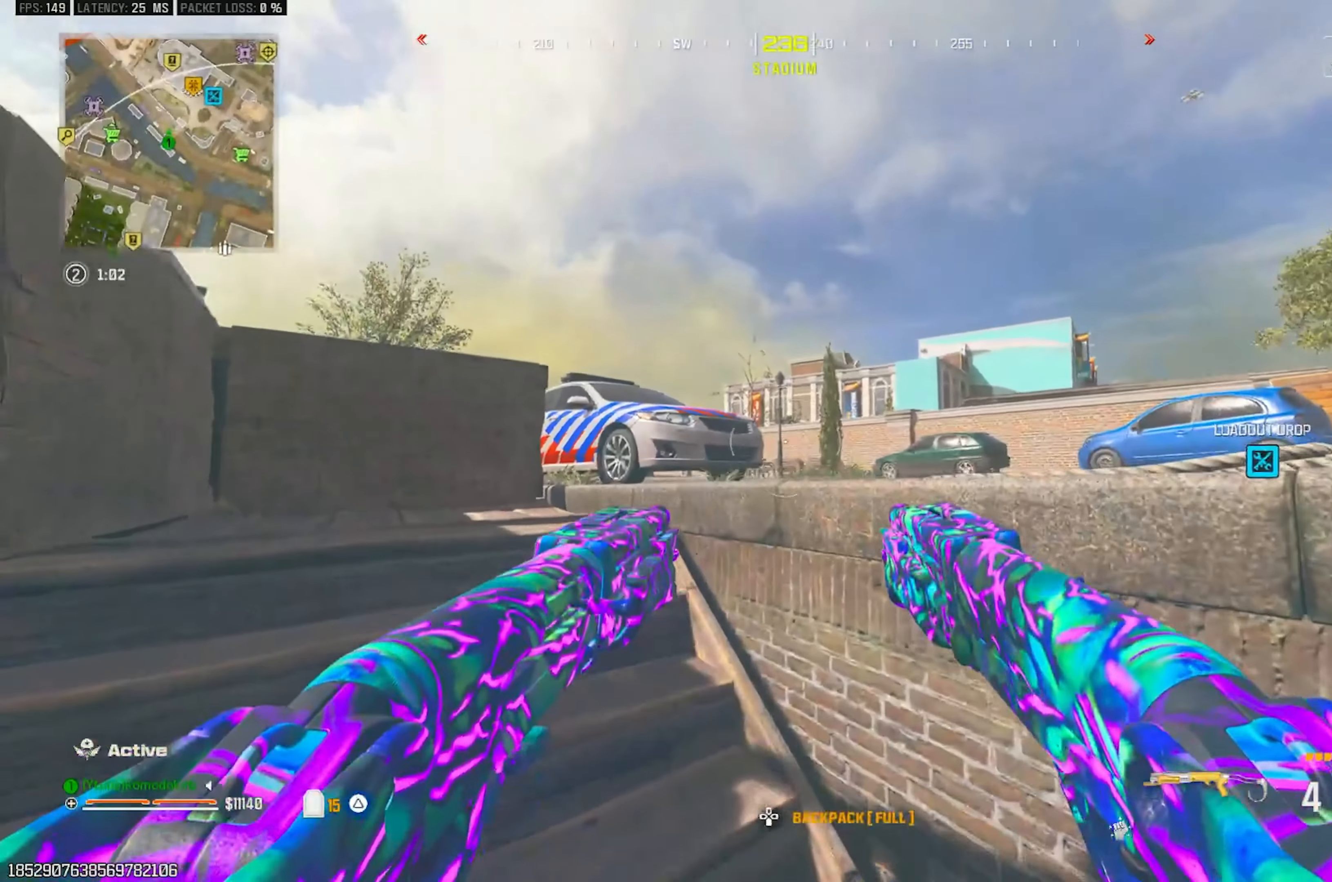
{"buttons": ["R2"], "left_stick": "up", "right_stick": "center", "events": [[83, "R2", "down"]]}
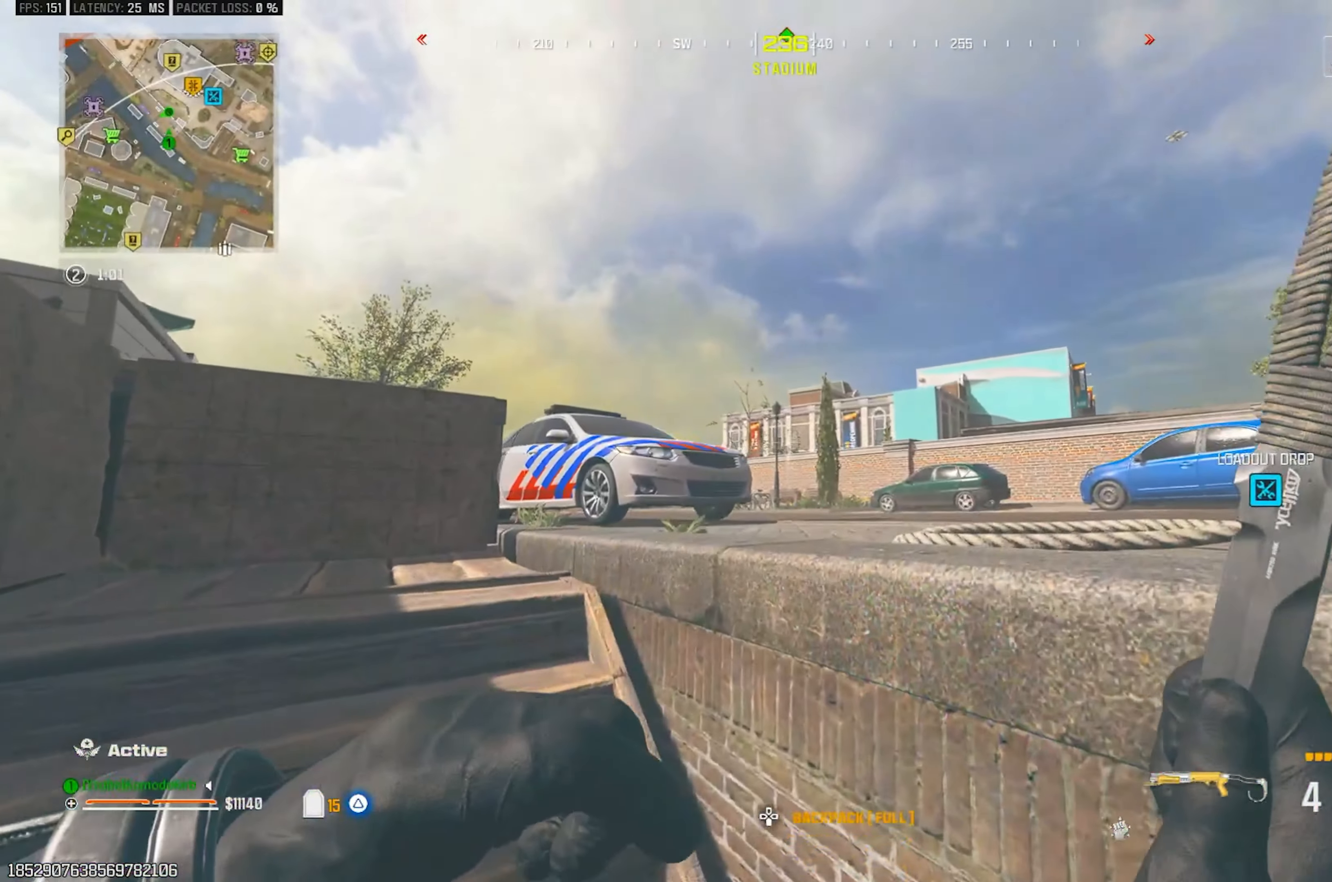
{"buttons": ["R2"], "left_stick": "center", "right_stick": "center", "events": [[183, "left_stick", "center"]]}
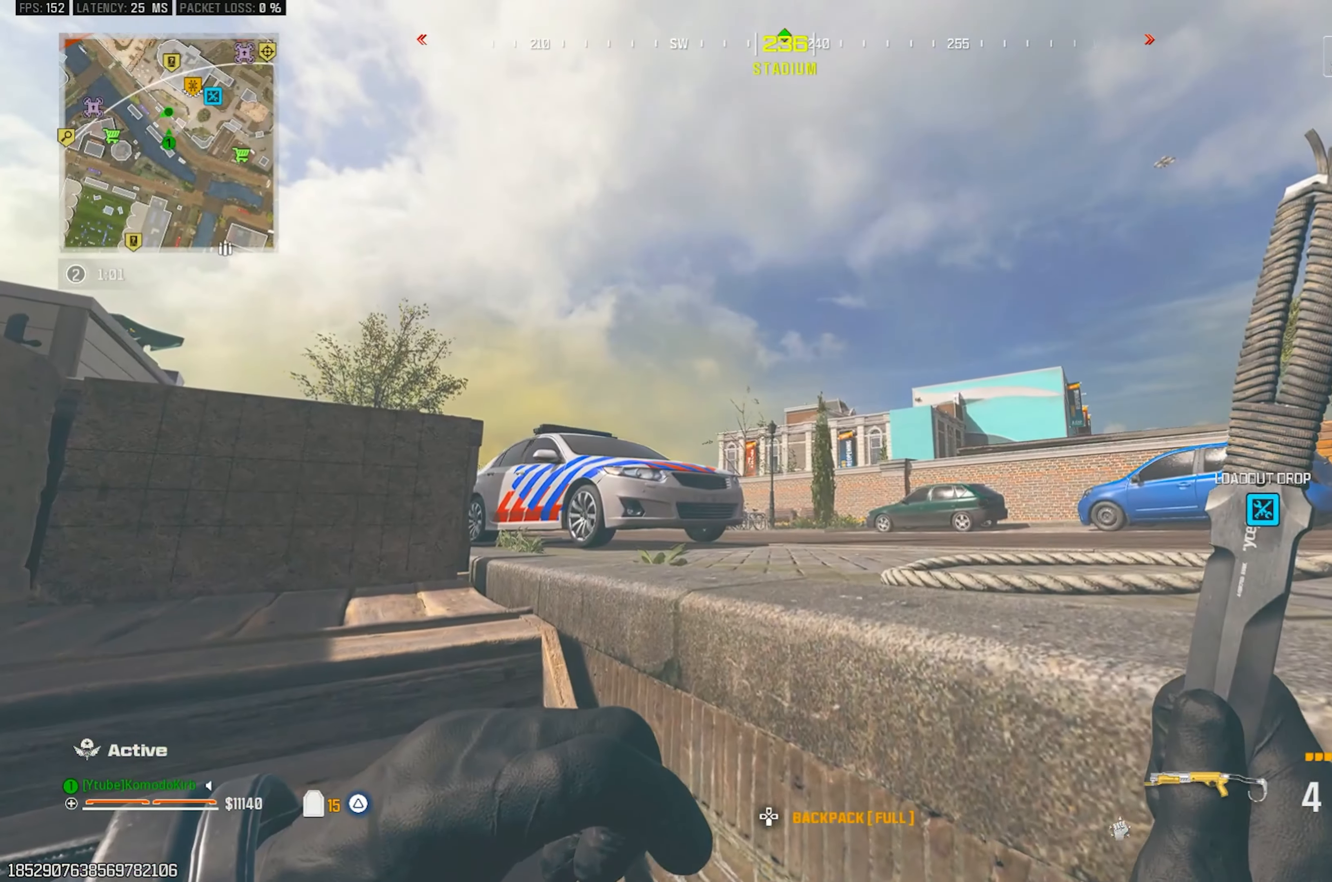
{"buttons": ["R2"], "left_stick": "center", "right_stick": "center", "events": []}
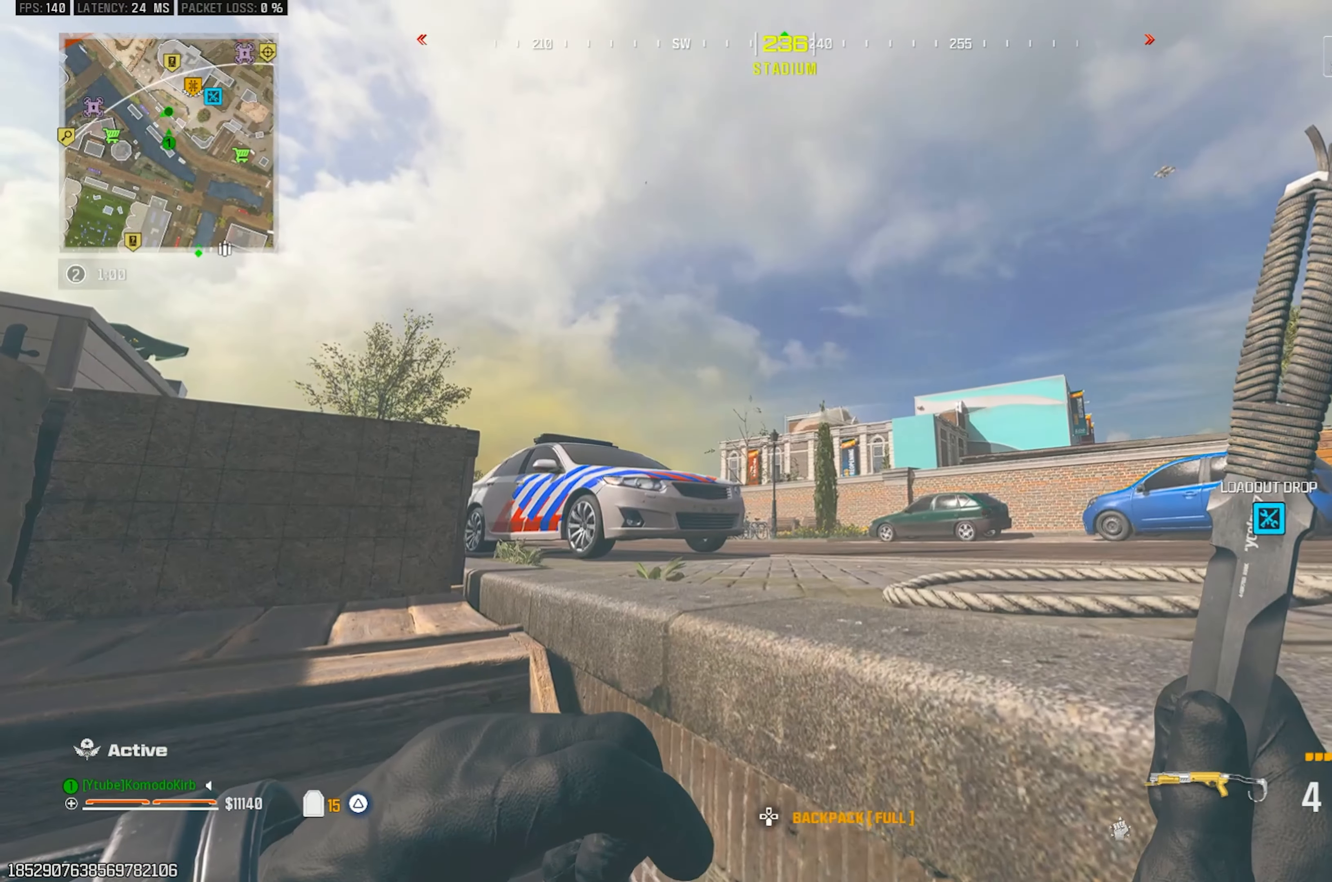
{"buttons": [], "left_stick": "center", "right_stick": "center", "events": [[67, "R2", "up"]]}
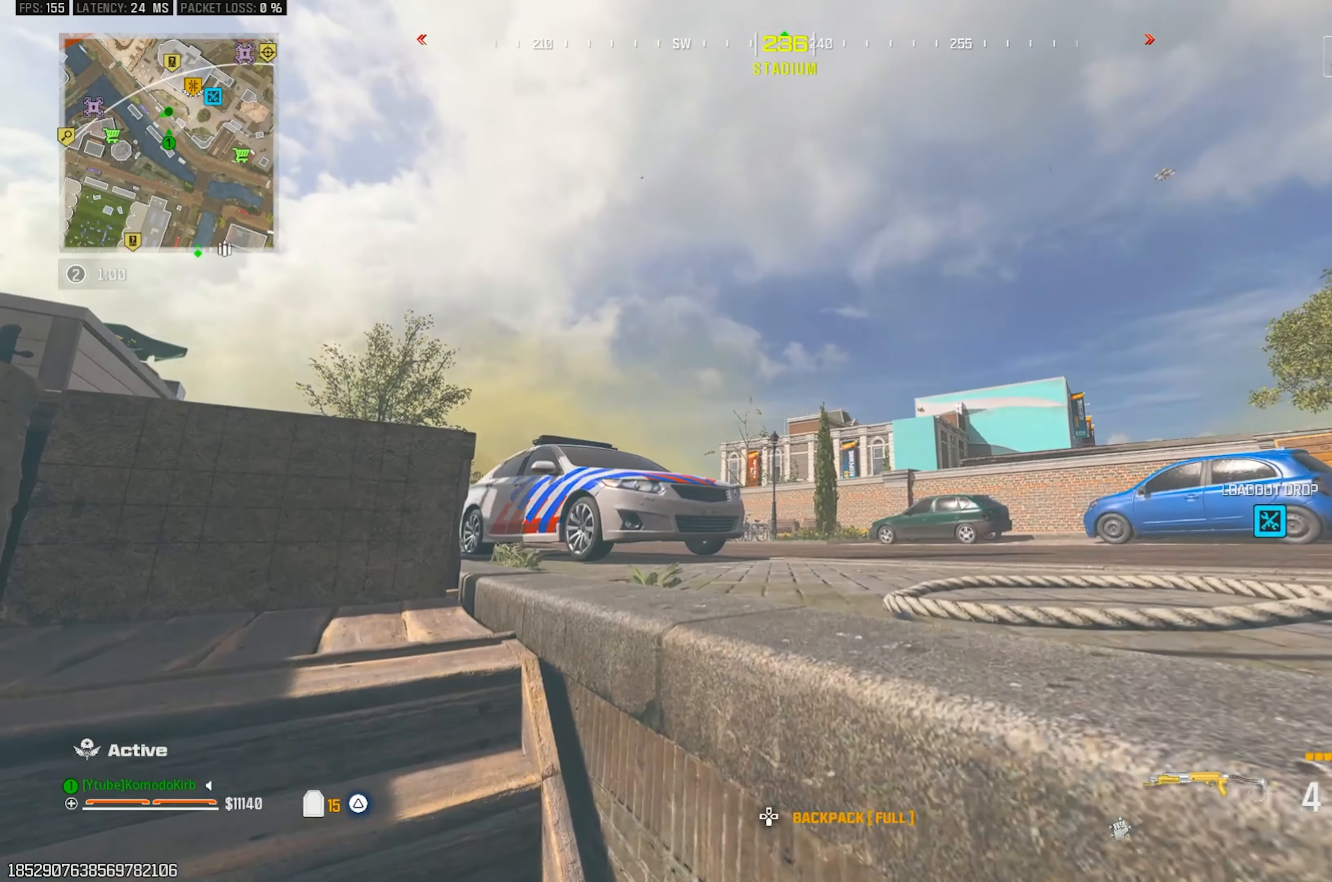
{"buttons": [], "left_stick": "up-left", "right_stick": "center", "events": [[267, "left_stick", "up-left"]]}
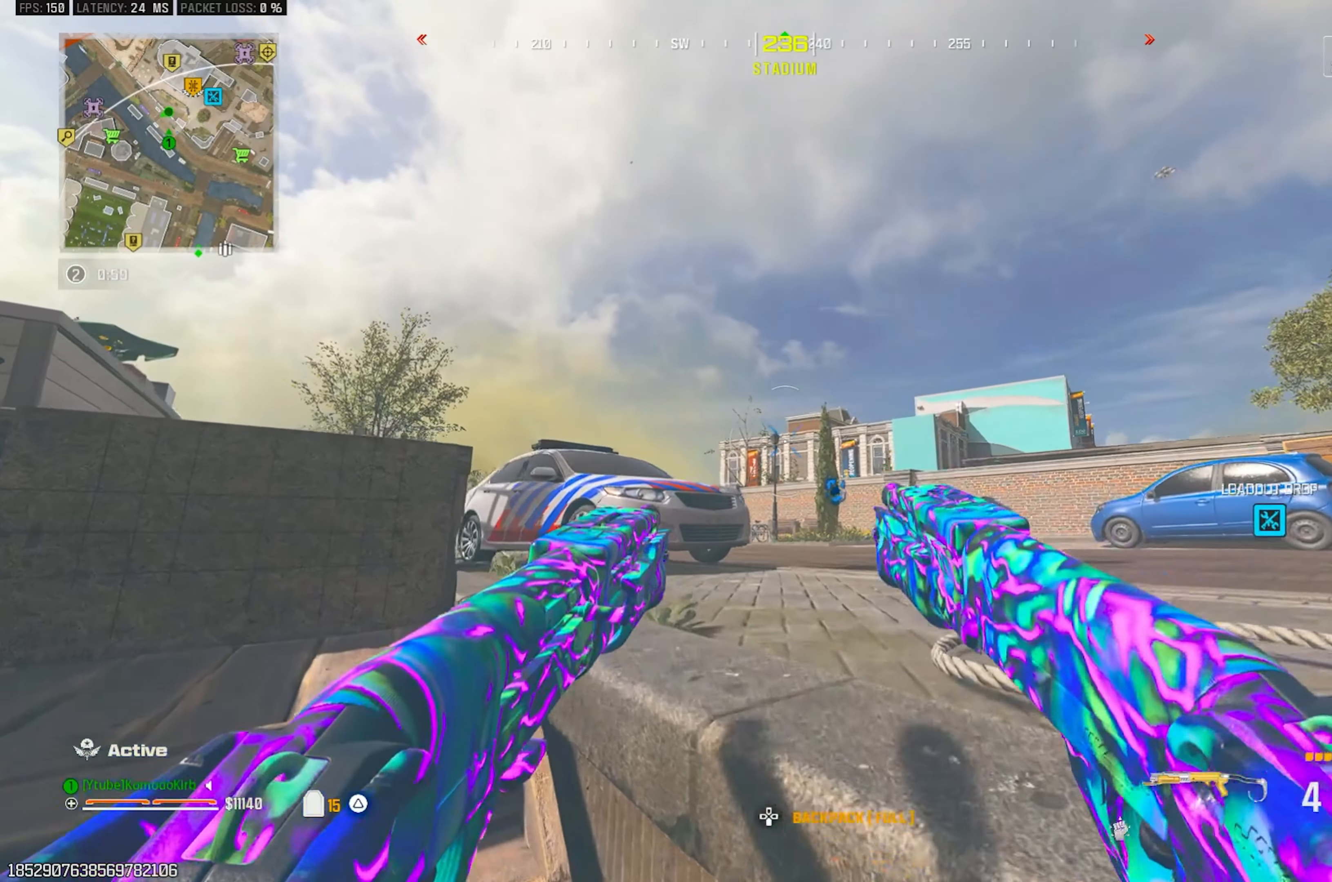
{"buttons": ["L3"], "left_stick": "up", "right_stick": "down-right", "events": [[233, "left_stick", "up"], [233, "right_stick", "down"], [300, "L3", "down"], [300, "right_stick", "down-right"], [400, "L3", "up"], [467, "L3", "down"]]}
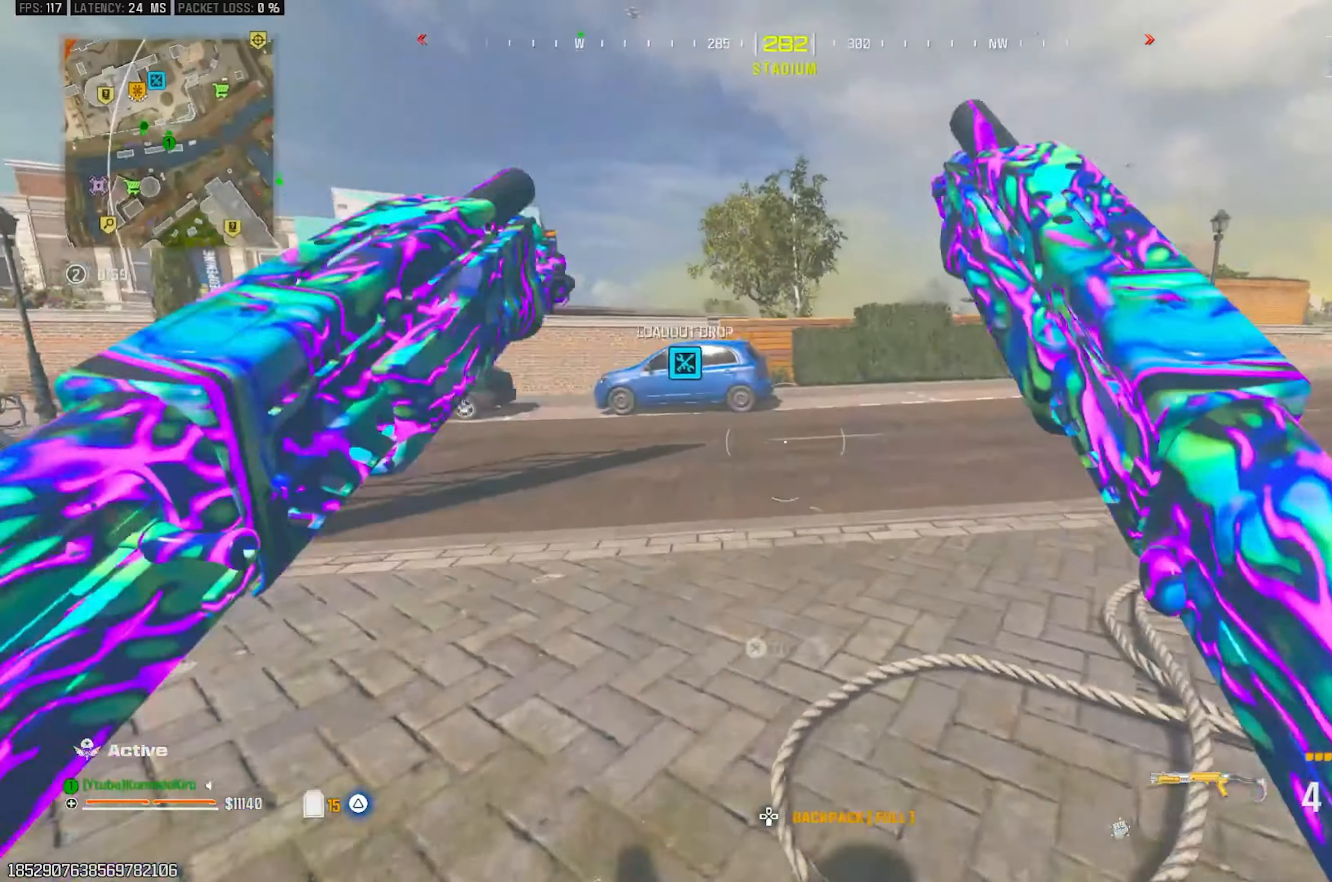
{"buttons": ["CIRCLE"], "left_stick": "up", "right_stick": "left", "events": [[50, "L3", "up"], [67, "right_stick", "center"], [133, "L3", "down"], [200, "L3", "up"], [267, "L3", "down"], [350, "L3", "up"], [417, "right_stick", "left"], [483, "CIRCLE", "down"]]}
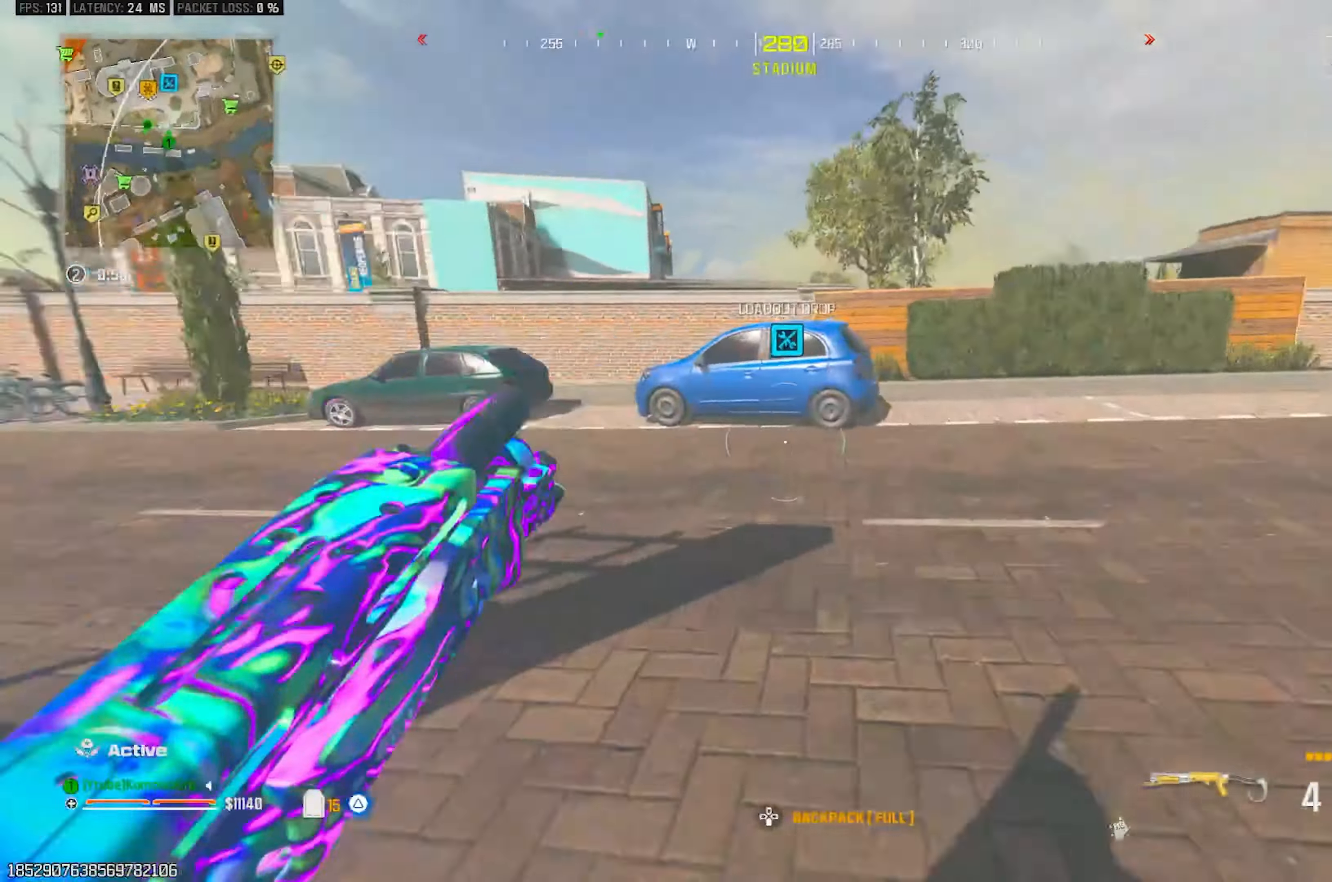
{"buttons": ["L3"], "left_stick": "up", "right_stick": "center", "events": [[83, "CIRCLE", "up"], [183, "CIRCLE", "down"], [283, "CIRCLE", "up"], [283, "right_stick", "center"], [333, "CIRCLE", "down"], [433, "L3", "down"], [483, "CIRCLE", "up"]]}
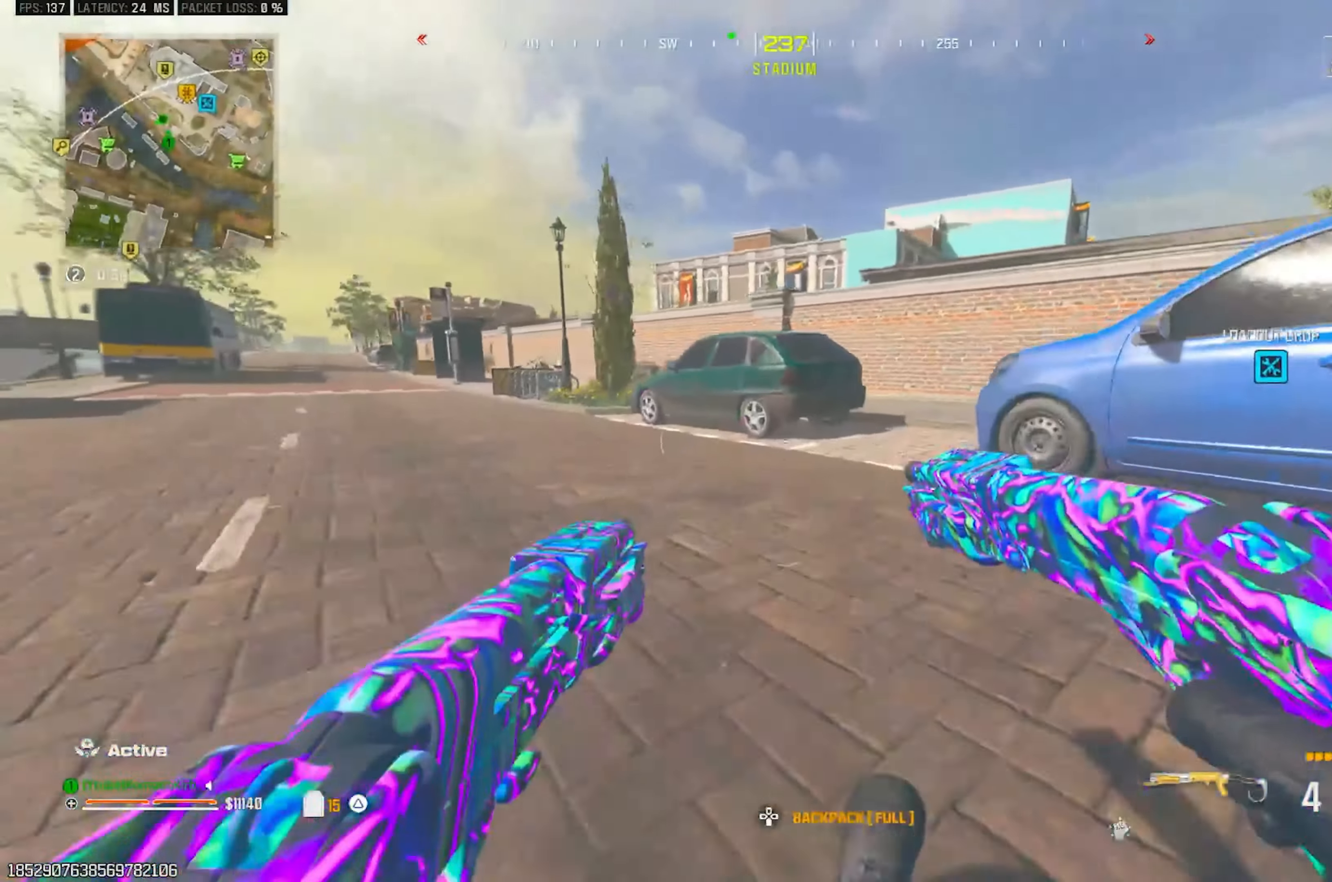
{"buttons": [], "left_stick": "up", "right_stick": "center", "events": [[33, "L3", "up"], [100, "L3", "down"], [200, "L3", "up"], [283, "L3", "down"], [367, "L3", "up"]]}
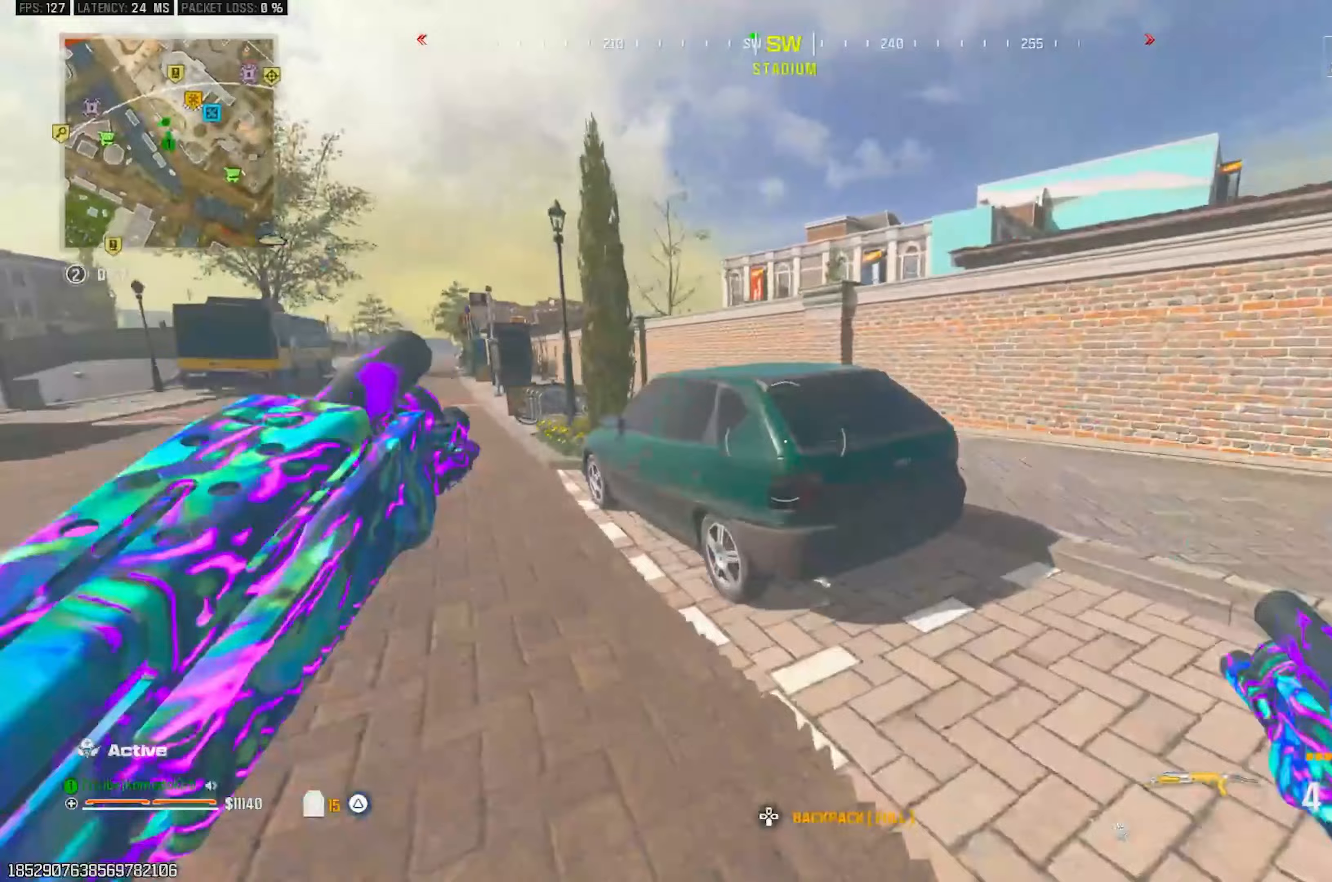
{"buttons": [], "left_stick": "up", "right_stick": "right", "events": [[183, "CROSS", "down"], [317, "CROSS", "up"], [500, "right_stick", "right"]]}
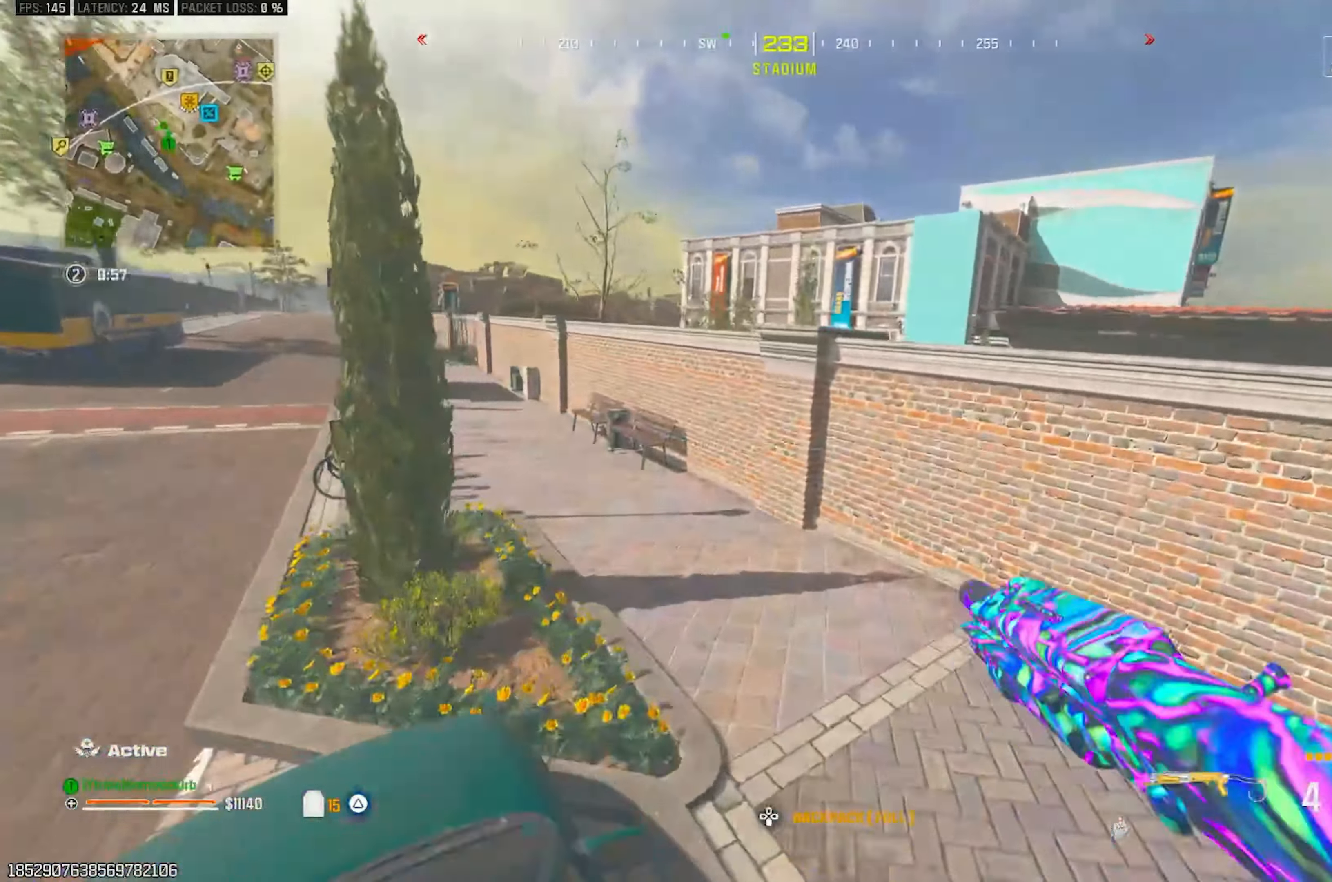
{"buttons": [], "left_stick": "up", "right_stick": "center", "events": [[183, "right_stick", "center"], [233, "right_stick", "left"], [267, "CROSS", "down"], [383, "right_stick", "center"], [400, "CROSS", "up"]]}
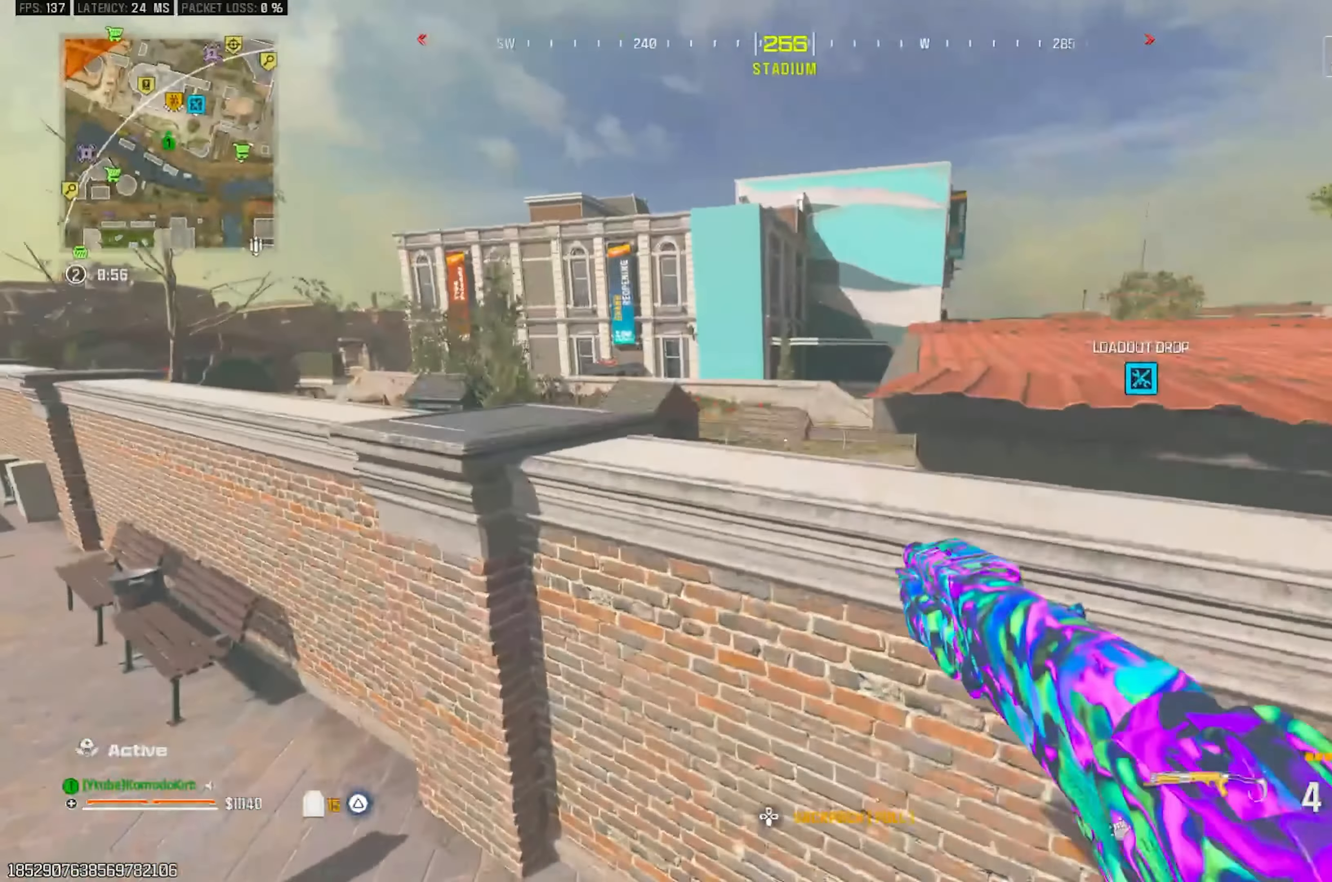
{"buttons": [], "left_stick": "up", "right_stick": "left", "events": [[33, "CROSS", "down"], [133, "CROSS", "up"], [200, "CROSS", "down"], [217, "right_stick", "left"], [483, "CROSS", "up"]]}
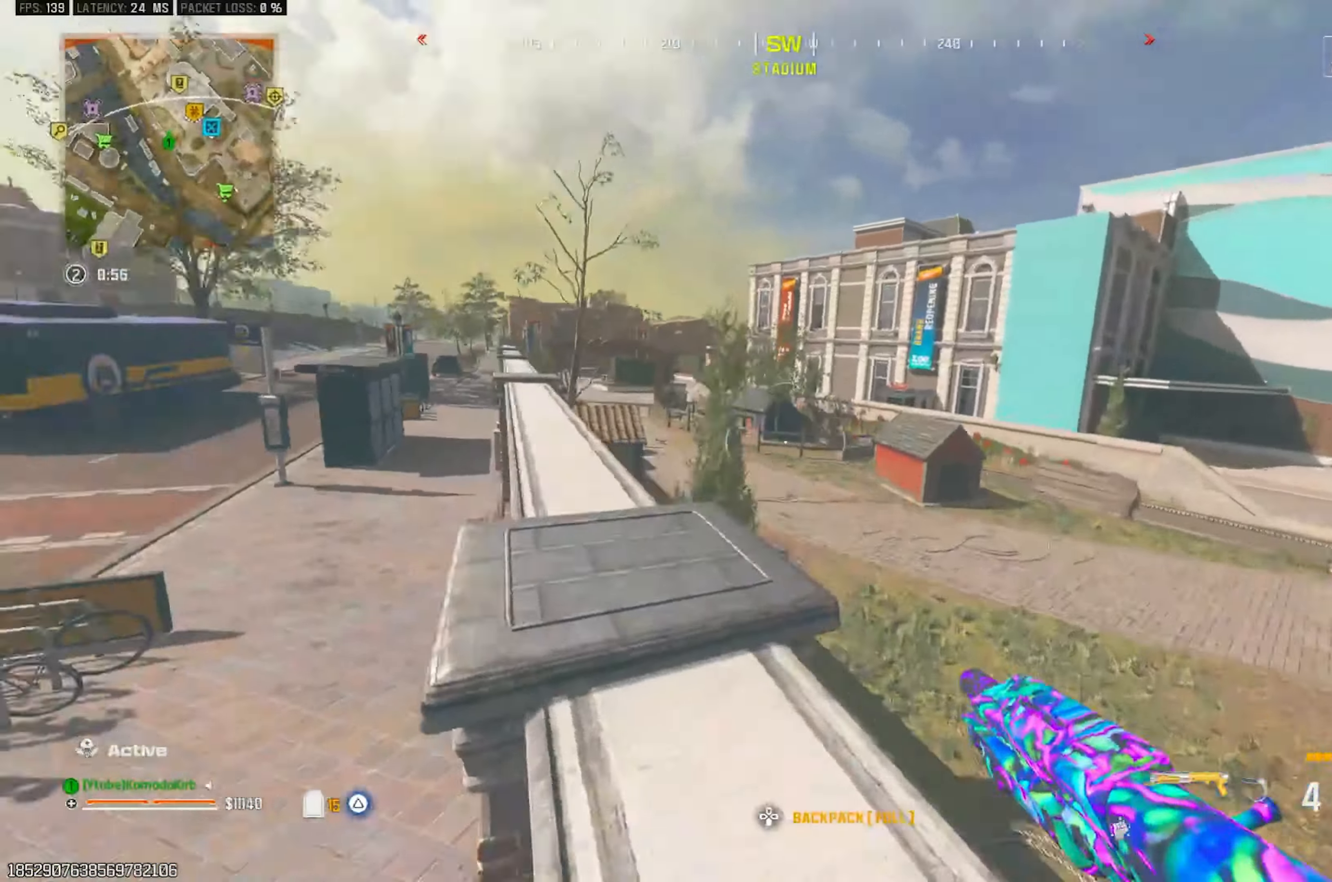
{"buttons": [], "left_stick": "up", "right_stick": "center", "events": [[150, "right_stick", "center"], [383, "L3", "down"], [483, "L3", "up"]]}
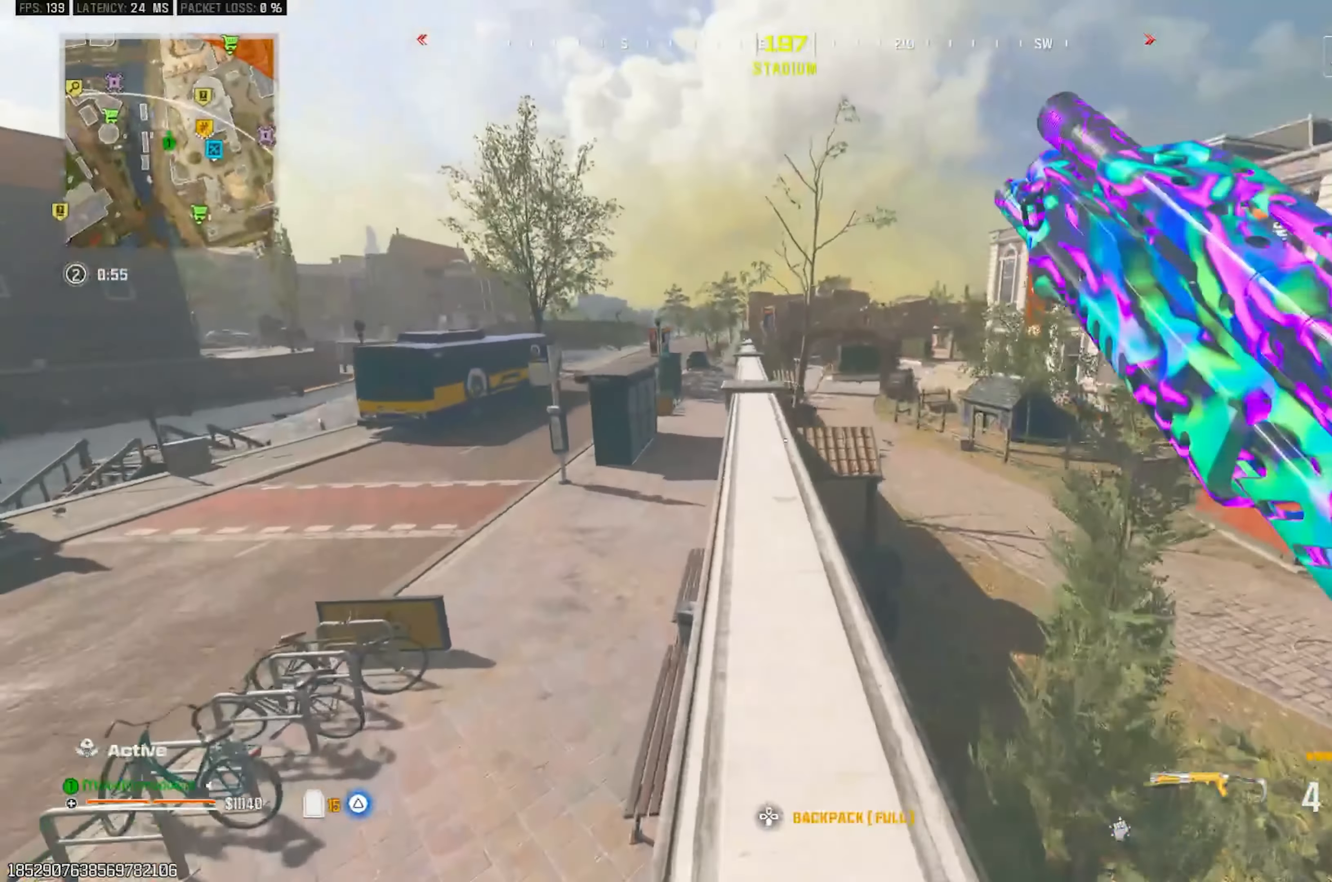
{"buttons": [], "left_stick": "up", "right_stick": "center", "events": [[67, "L3", "down"], [150, "L3", "up"], [250, "L3", "down"], [333, "L3", "up"]]}
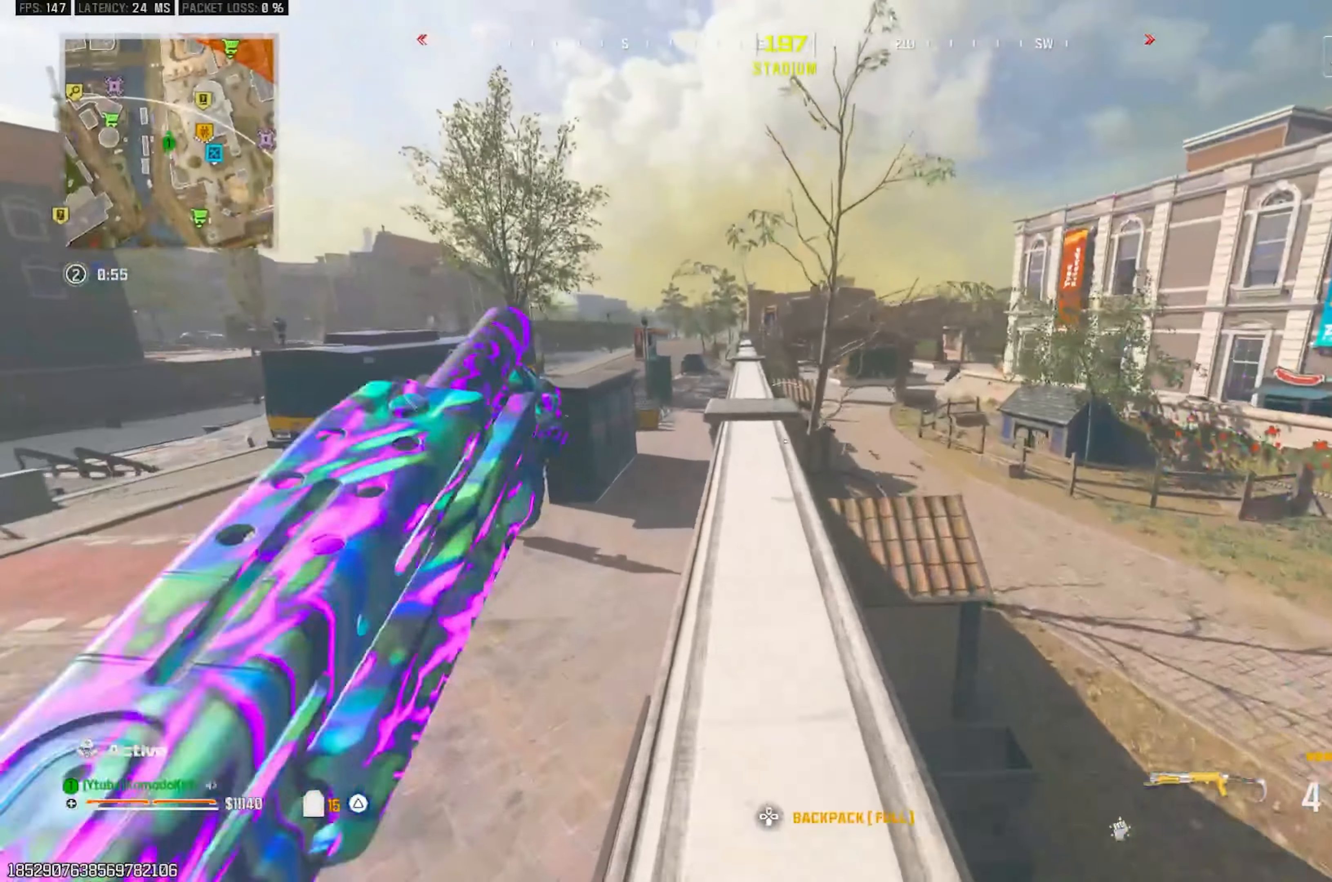
{"buttons": ["TRIANGLE"], "left_stick": "up", "right_stick": "center", "events": [[167, "right_stick", "right"], [333, "right_stick", "center"], [400, "TRIANGLE", "down"]]}
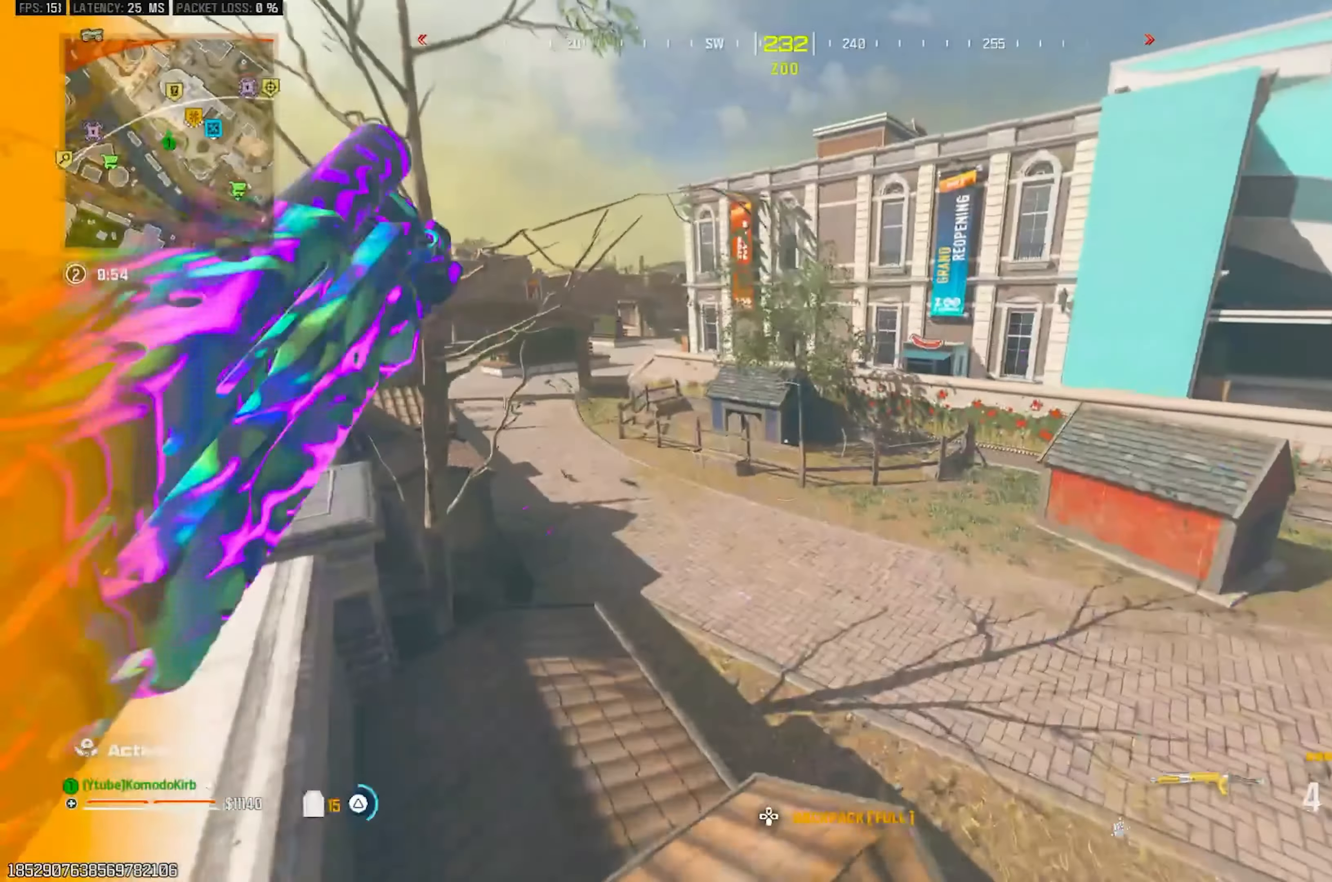
{"buttons": [], "left_stick": "up", "right_stick": "center", "events": [[17, "TRIANGLE", "up"], [250, "CROSS", "down"], [383, "CROSS", "up"]]}
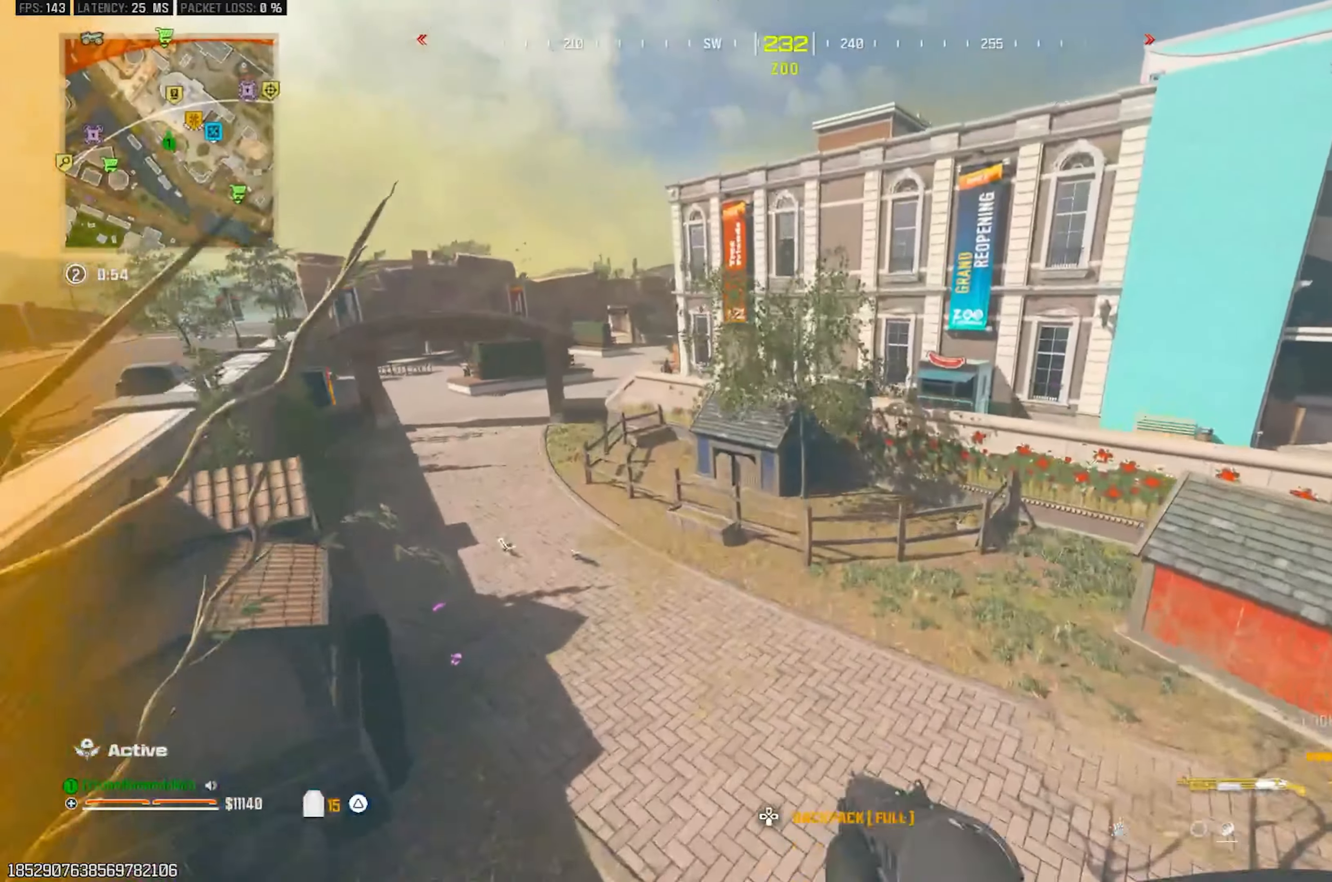
{"buttons": [], "left_stick": "up", "right_stick": "center", "events": [[250, "right_stick", "right"], [400, "right_stick", "center"]]}
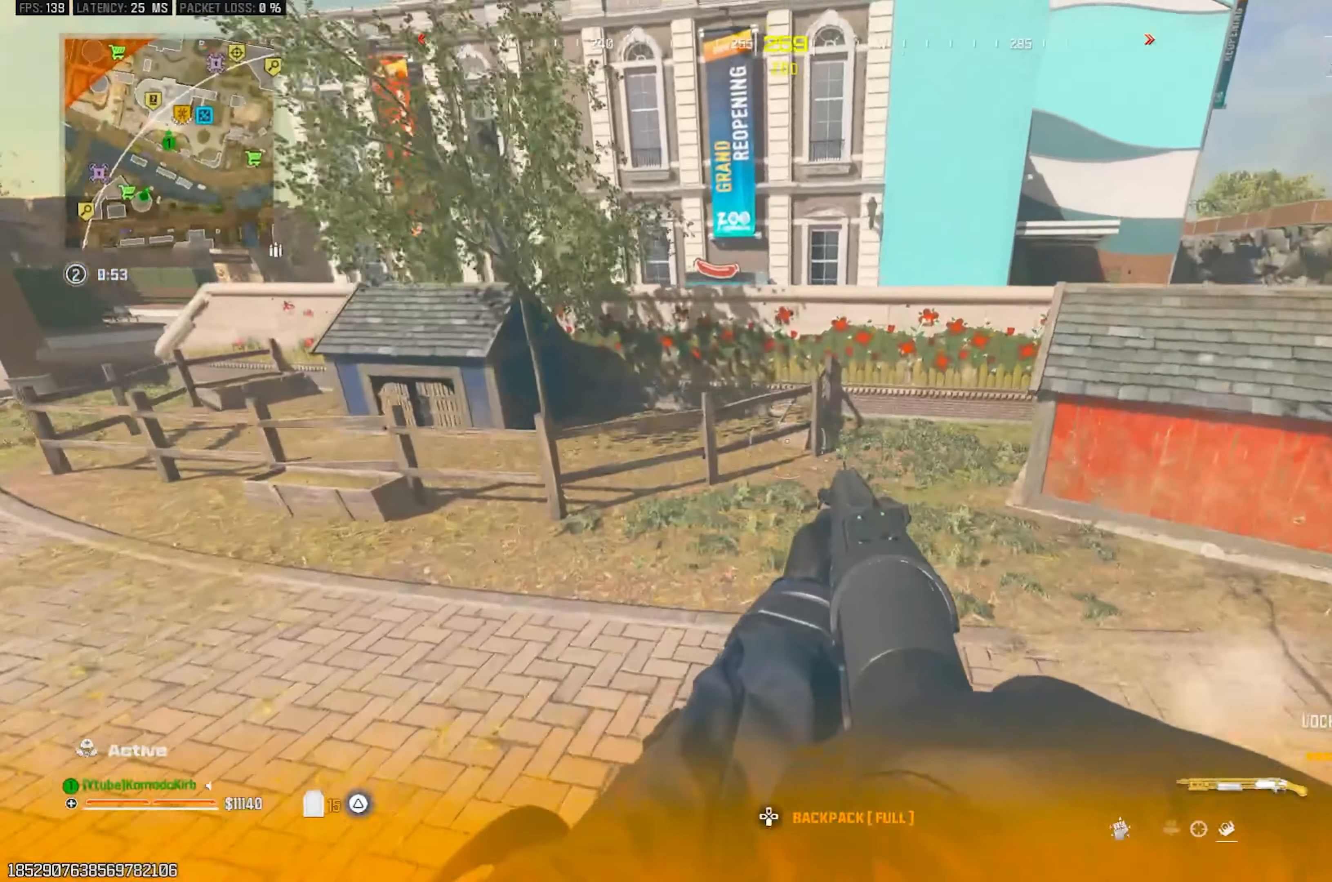
{"buttons": [], "left_stick": "up", "right_stick": "center", "events": [[67, "L3", "down"], [117, "right_stick", "right"], [150, "L3", "up"], [217, "L3", "down"], [233, "right_stick", "center"], [317, "L3", "up"], [383, "L3", "down"], [483, "L3", "up"]]}
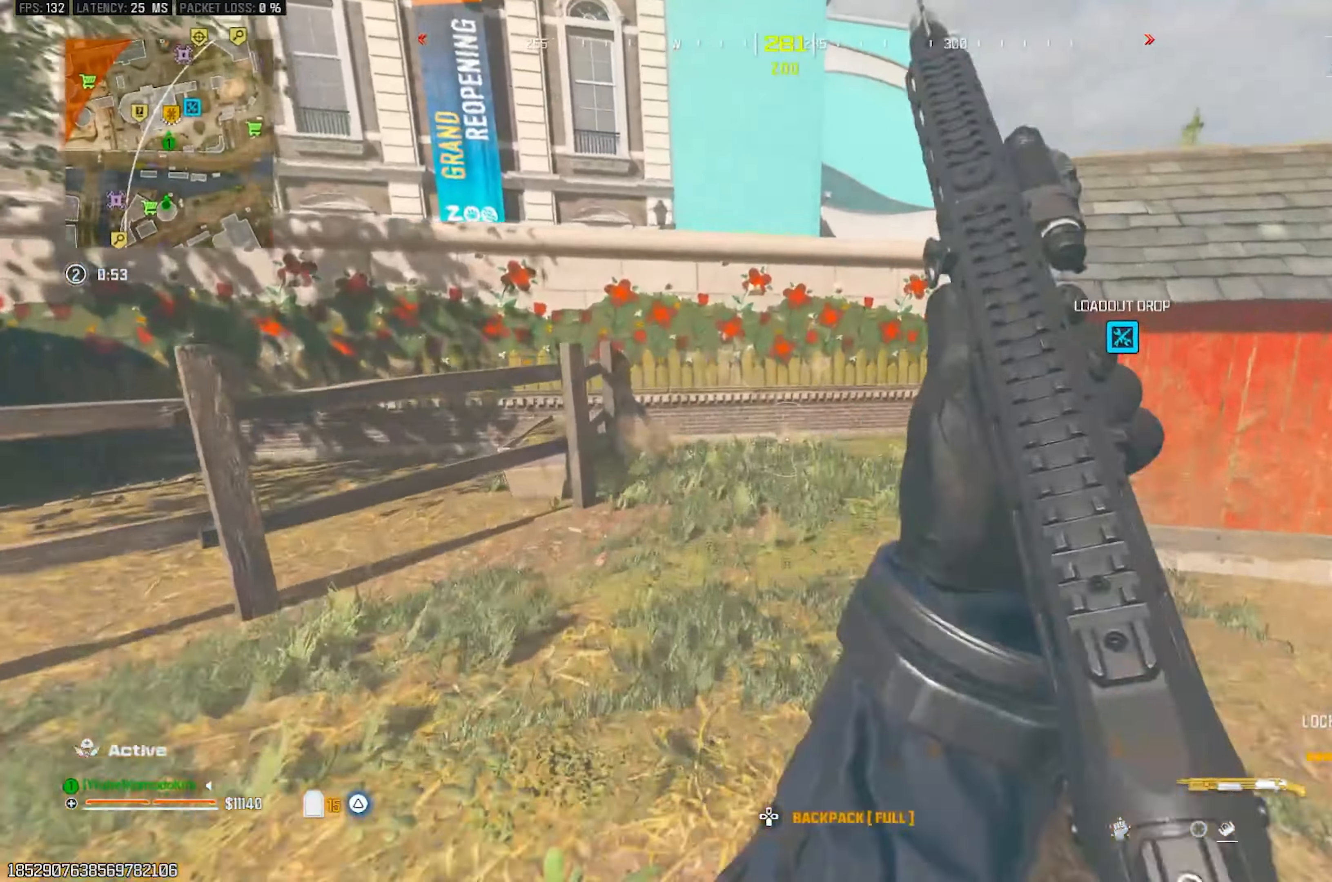
{"buttons": [], "left_stick": "up", "right_stick": "right", "events": [[33, "L3", "down"], [133, "L3", "up"], [250, "right_stick", "up-left"], [383, "right_stick", "center"], [450, "right_stick", "right"]]}
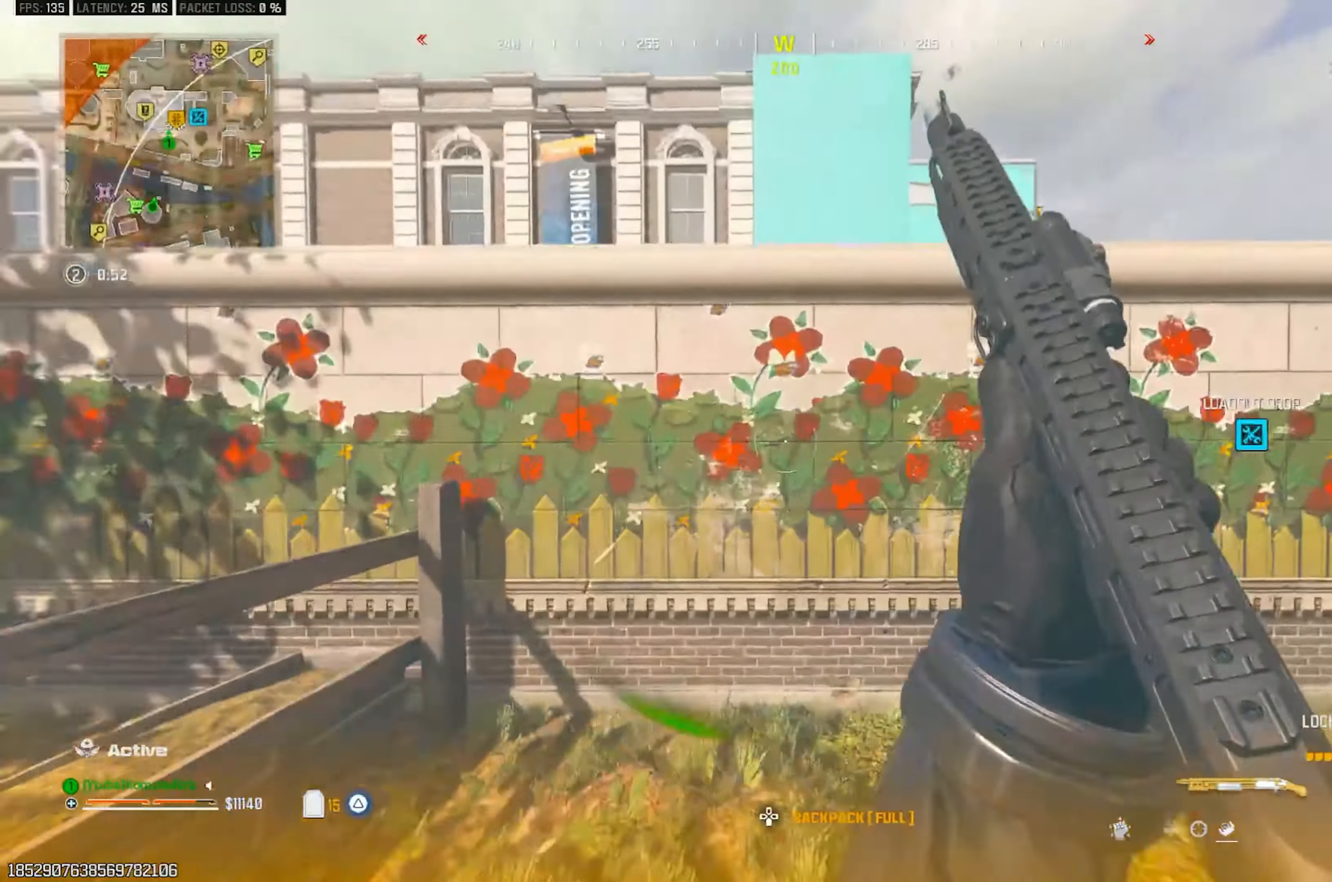
{"buttons": ["CROSS"], "left_stick": "up-right", "right_stick": "up-right", "events": [[50, "CROSS", "down"], [100, "right_stick", "center"], [183, "CROSS", "up"], [267, "CROSS", "down"], [300, "right_stick", "left"], [367, "CROSS", "up"], [400, "right_stick", "center"], [417, "CROSS", "down"], [483, "left_stick", "up-right"], [500, "right_stick", "up-right"]]}
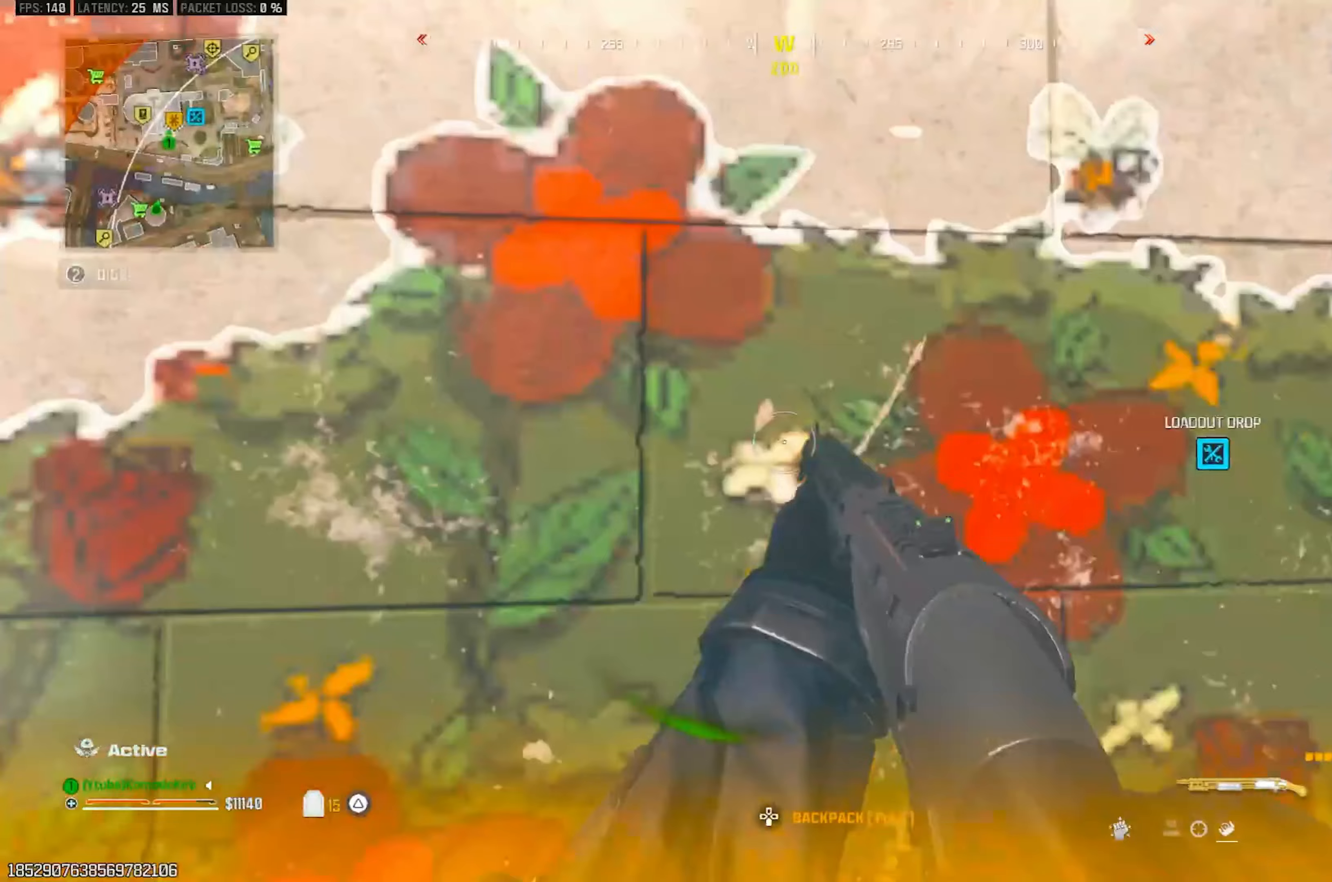
{"buttons": [], "left_stick": "up", "right_stick": "center", "events": [[33, "CROSS", "up"], [33, "right_stick", "right"], [300, "right_stick", "center"], [483, "left_stick", "up"]]}
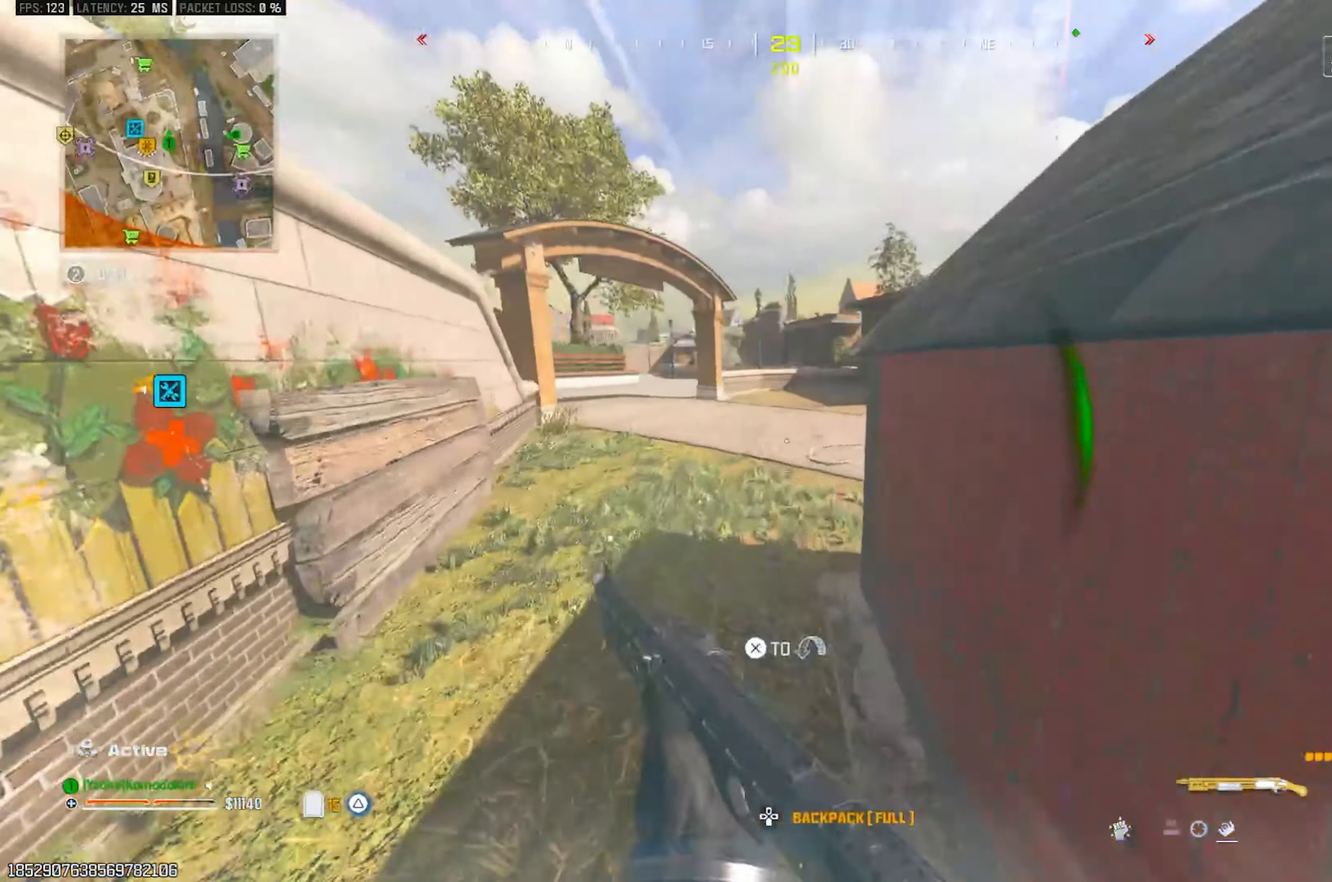
{"buttons": ["CIRCLE"], "left_stick": "up", "right_stick": "center", "events": [[33, "right_stick", "left"], [100, "L3", "down"], [183, "right_stick", "center"], [200, "L3", "up"], [267, "L3", "down"], [350, "L3", "up"], [383, "CIRCLE", "down"]]}
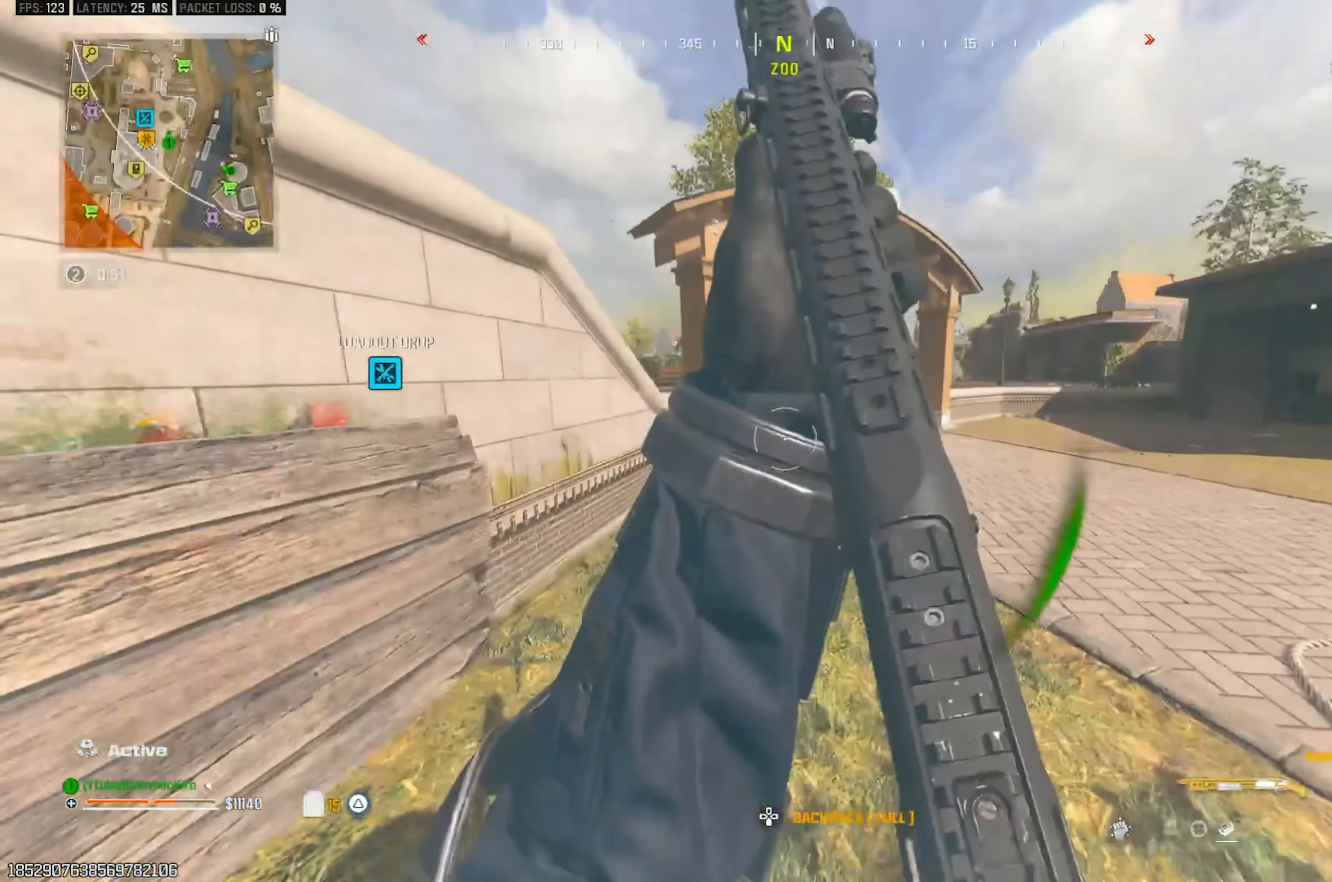
{"buttons": ["L3"], "left_stick": "up", "right_stick": "center", "events": [[17, "CIRCLE", "up"], [100, "CIRCLE", "down"], [167, "CIRCLE", "up"], [250, "CIRCLE", "down"], [383, "CIRCLE", "up"], [433, "L3", "down"]]}
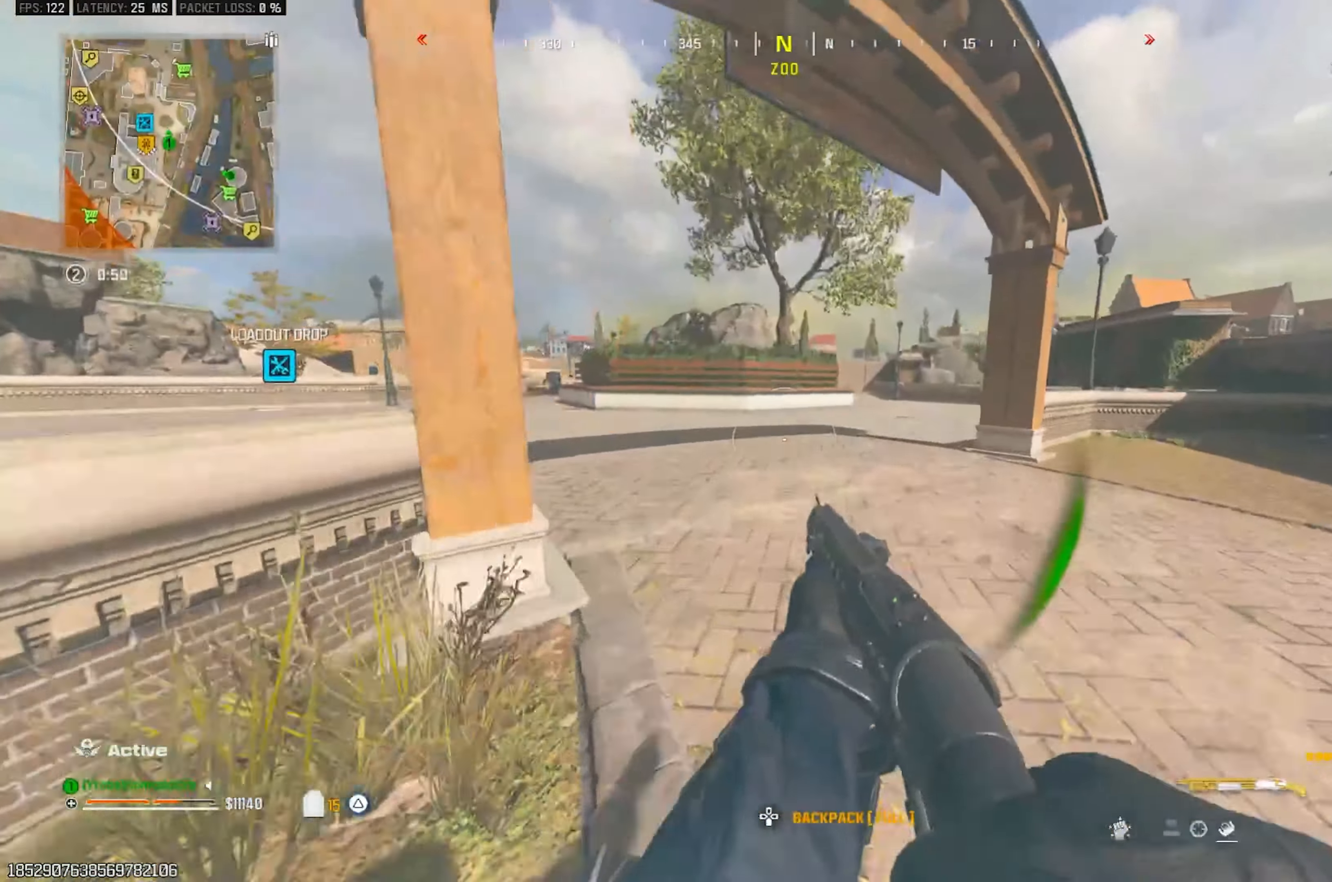
{"buttons": ["TRIANGLE"], "left_stick": "up", "right_stick": "left", "events": [[33, "L3", "up"], [100, "L3", "down"], [100, "right_stick", "left"], [167, "TRIANGLE", "down"], [200, "L3", "up"], [250, "L3", "down"], [367, "L3", "up"]]}
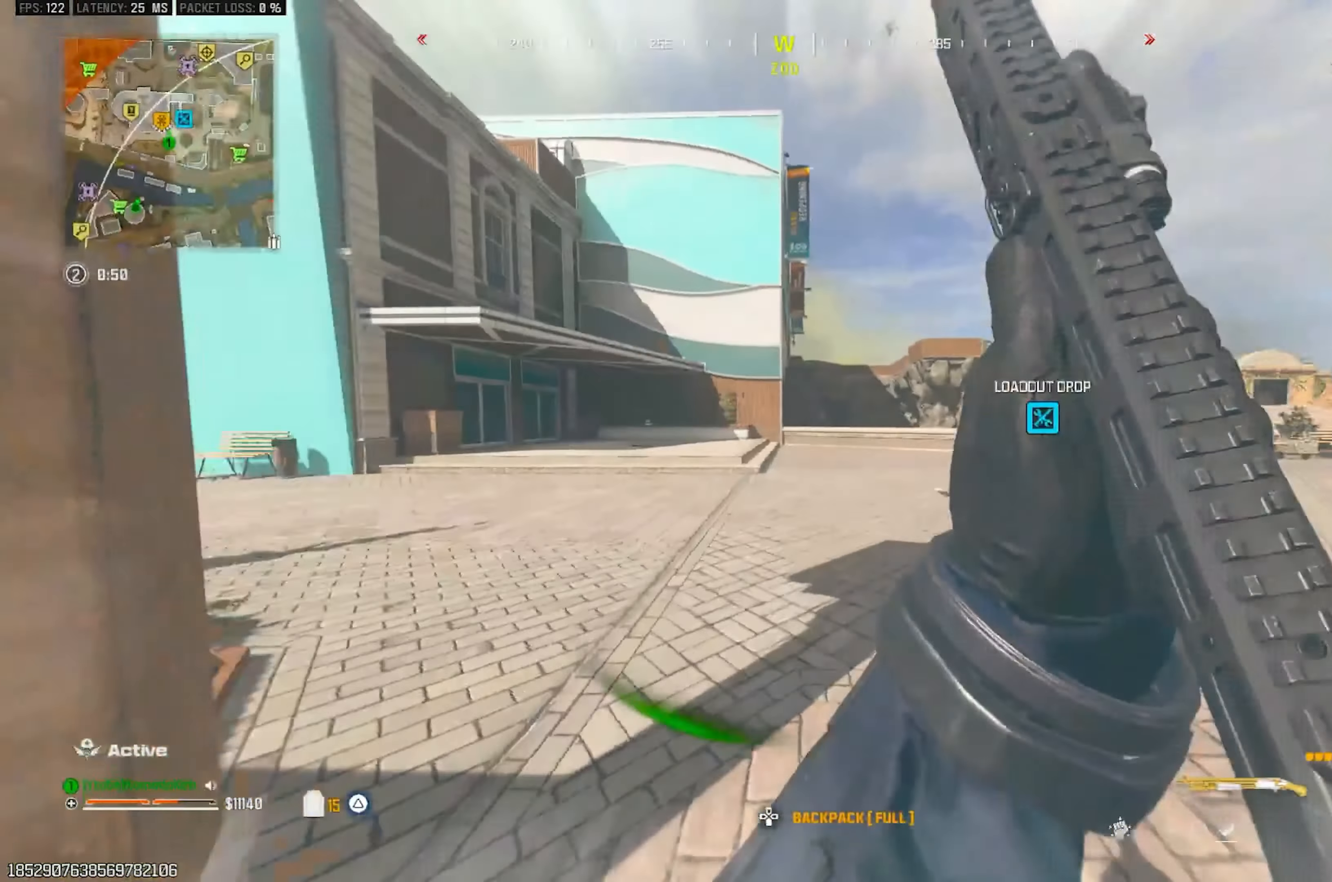
{"buttons": ["CIRCLE", "TRIANGLE"], "left_stick": "up", "right_stick": "center", "events": [[183, "CIRCLE", "down"], [183, "right_stick", "center"], [333, "CIRCLE", "up"], [450, "CIRCLE", "down"]]}
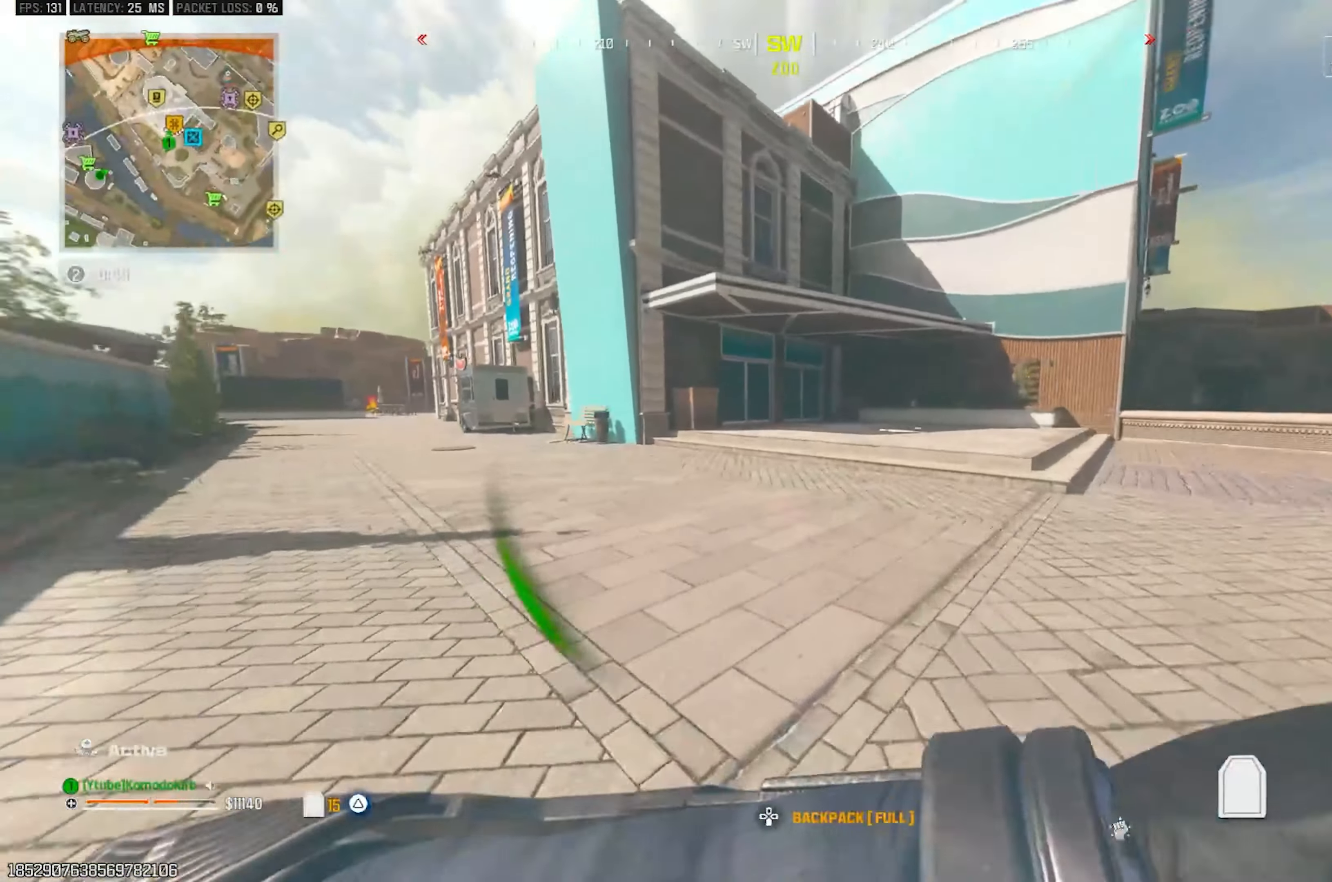
{"buttons": ["TRIANGLE"], "left_stick": "up", "right_stick": "center", "events": [[83, "CIRCLE", "up"], [167, "CIRCLE", "down"], [233, "L3", "down"], [283, "CIRCLE", "up"], [317, "L3", "up"], [400, "L3", "down"], [467, "L3", "up"]]}
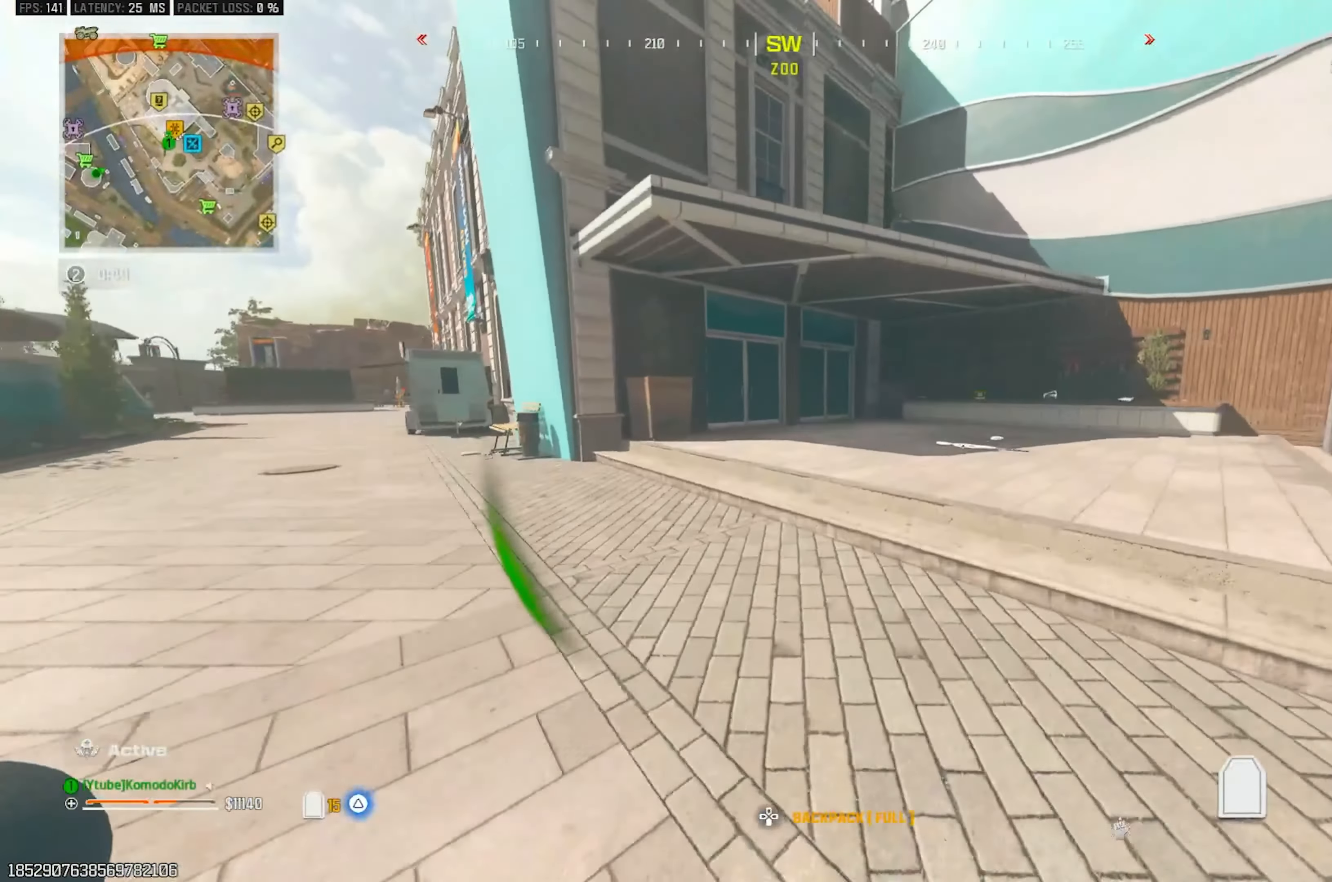
{"buttons": ["TRIANGLE"], "left_stick": "up", "right_stick": "center", "events": [[33, "L3", "down"], [133, "L3", "up"], [217, "L3", "down"], [283, "L3", "up"], [300, "CIRCLE", "down"], [450, "CIRCLE", "up"]]}
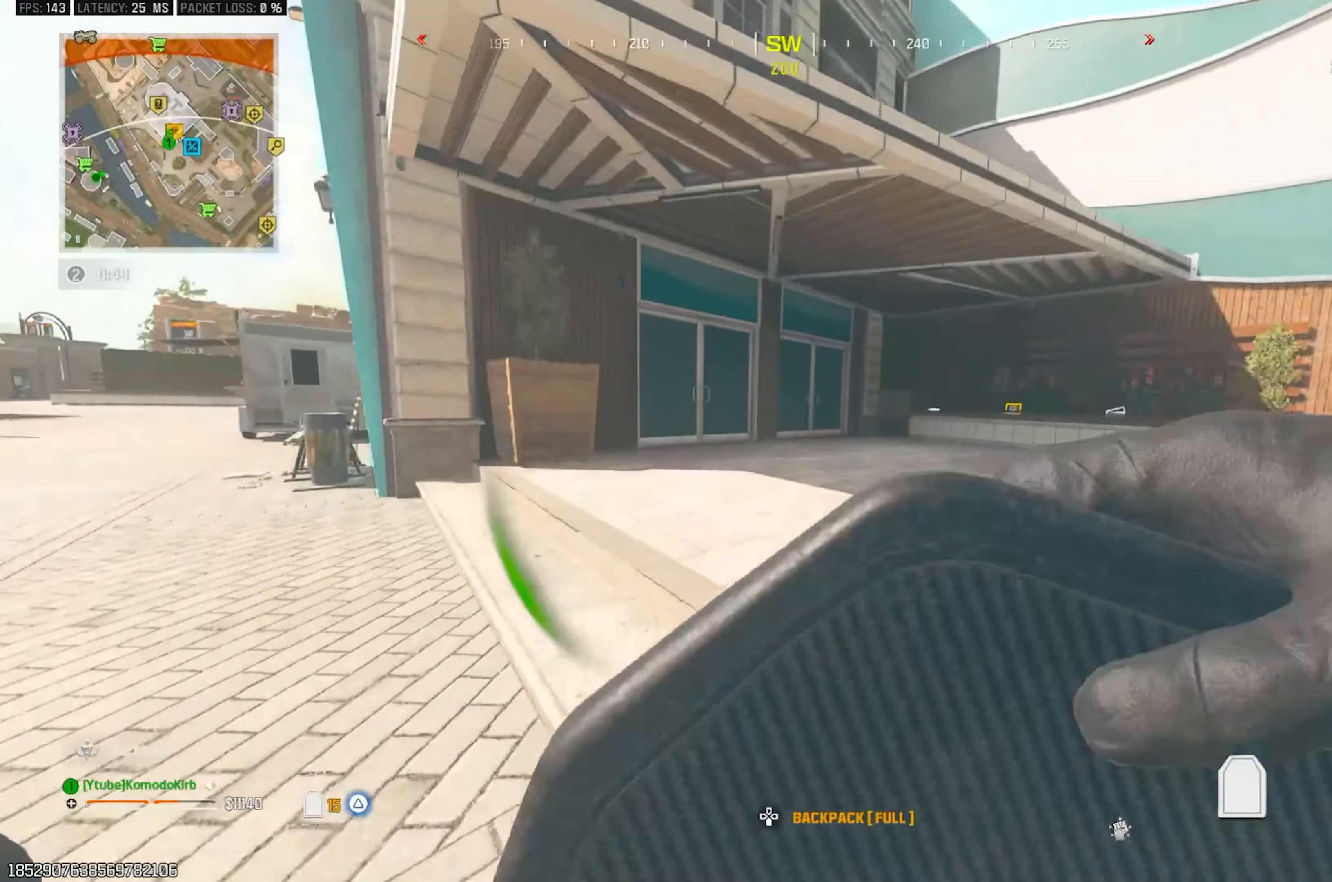
{"buttons": ["CIRCLE", "TRIANGLE"], "left_stick": "up", "right_stick": "left", "events": [[50, "CIRCLE", "down"], [117, "right_stick", "left"], [150, "CIRCLE", "up"], [167, "right_stick", "center"], [250, "CIRCLE", "down"], [367, "CIRCLE", "up"], [467, "CIRCLE", "down"], [483, "right_stick", "left"]]}
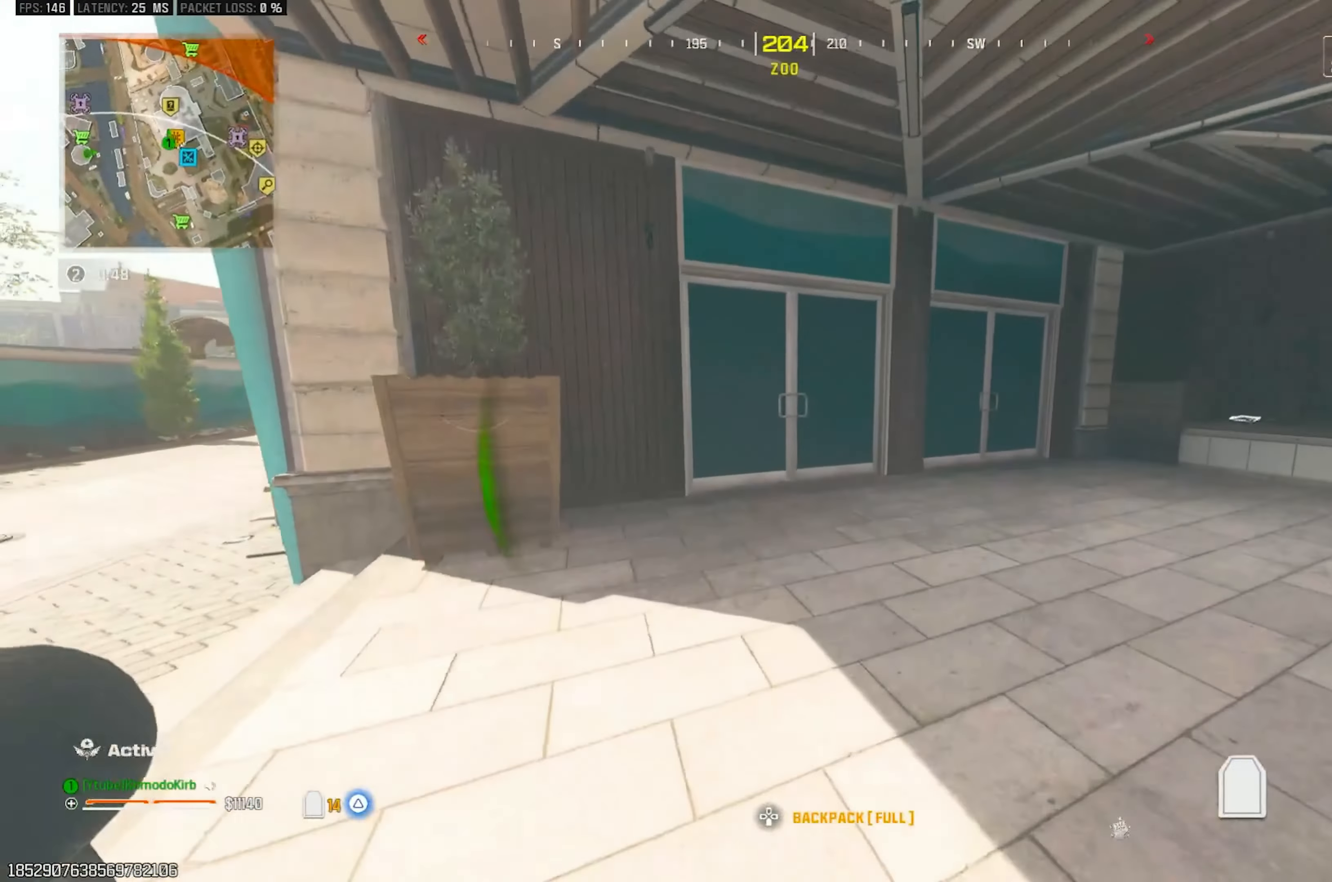
{"buttons": [], "left_stick": "up", "right_stick": "center", "events": [[33, "L3", "down"], [67, "CIRCLE", "up"], [117, "right_stick", "center"], [133, "L3", "up"], [200, "L3", "down"], [300, "L3", "up"], [367, "L3", "down"], [417, "TRIANGLE", "up"], [467, "L3", "up"]]}